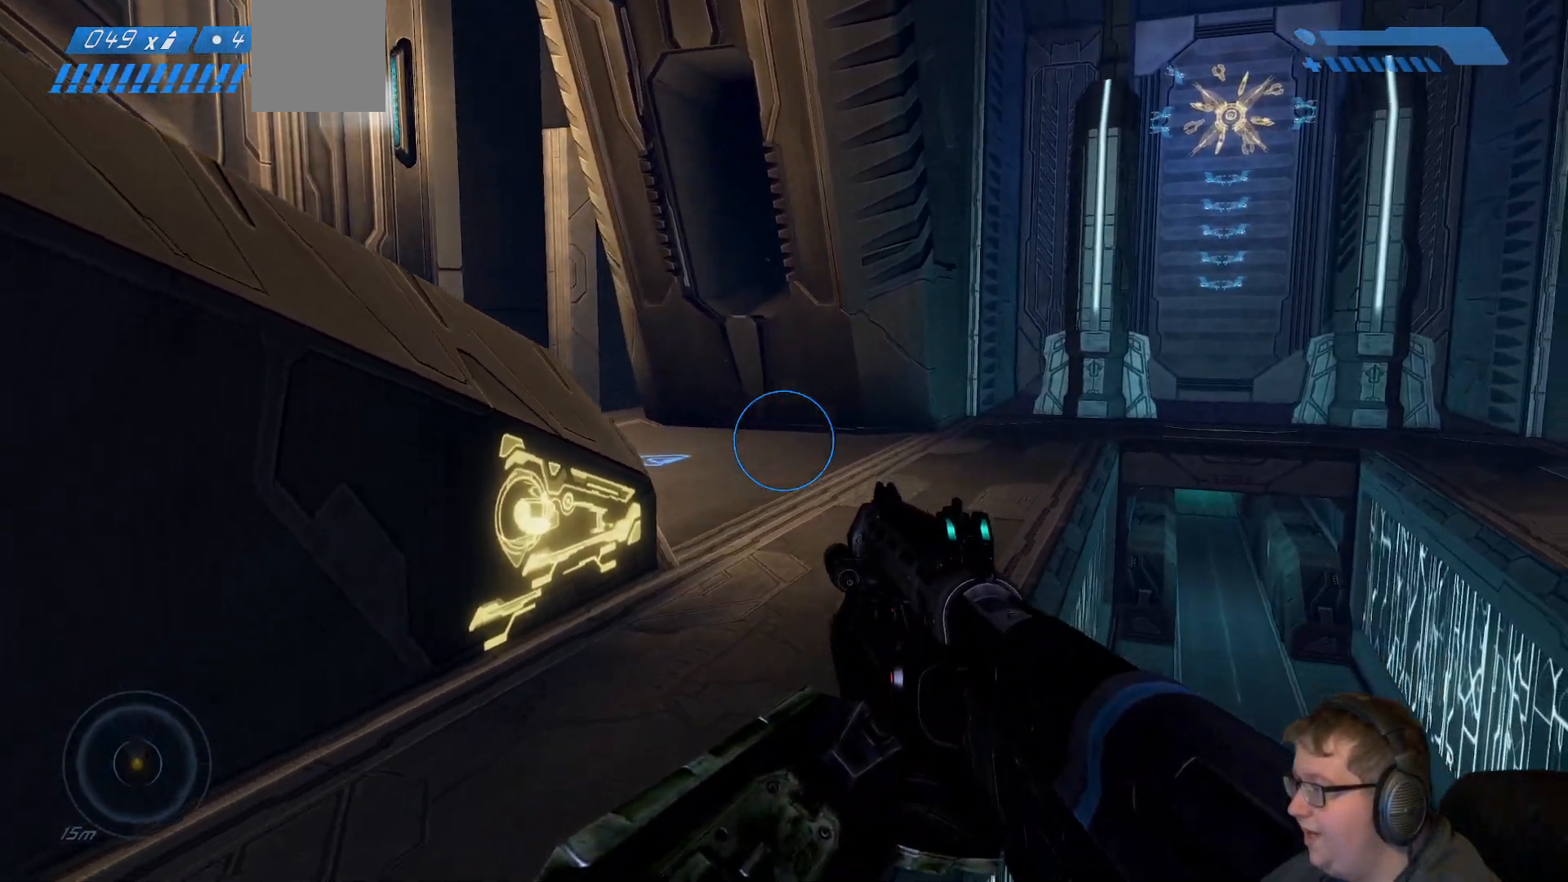
Gameplay with a controller (Xbox layout); each line is a JSON object with the inputs held at the frame after it (dt_ms = milliseconds from this image to that frame). "events" lists button and stick changes between this image and that frame as [ms after this image, input, new state], when the widget could be followed in between. Not read: L3 R3.
{"dt_ms": 500, "buttons": [], "left_stick": "up-left", "right_stick": "center"}
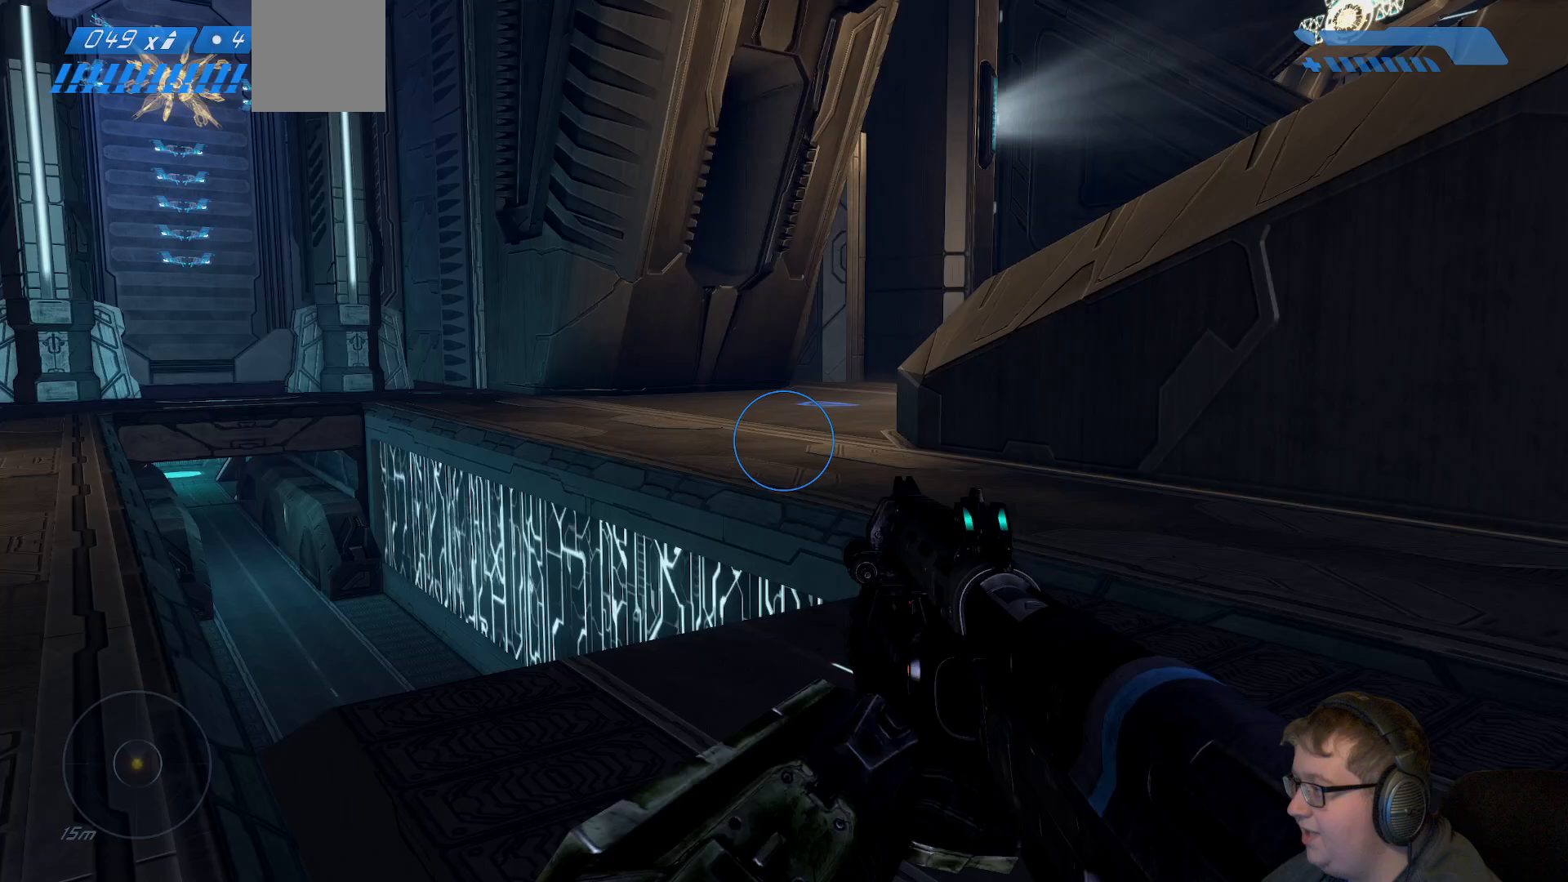
{"dt_ms": 500, "buttons": [], "left_stick": "up-left", "right_stick": "center", "events": [[300, "right_stick", "right"], [500, "right_stick", "center"]]}
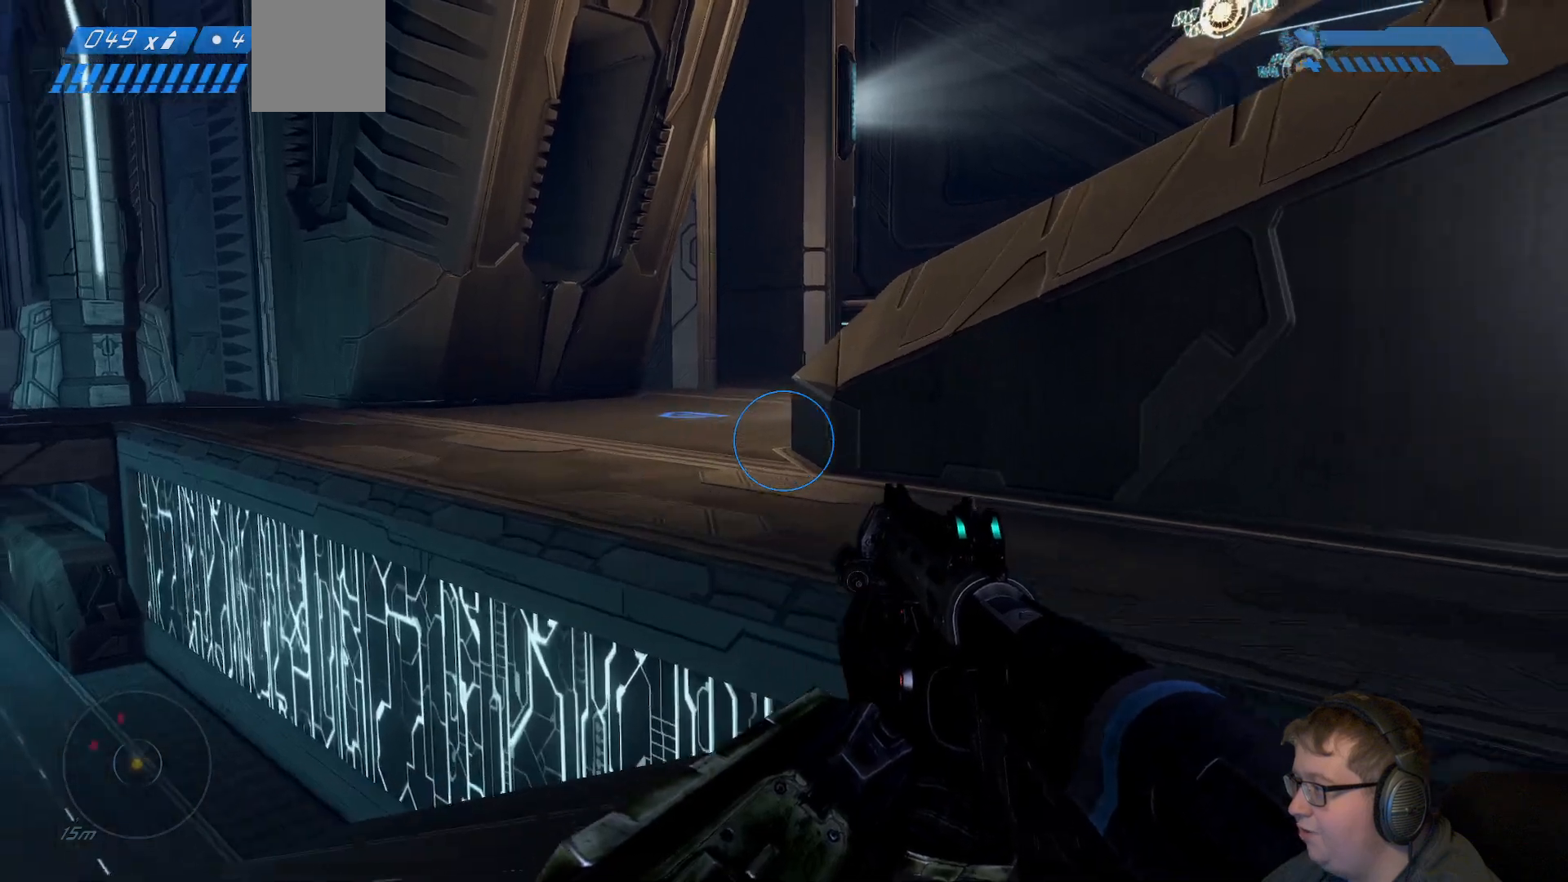
{"dt_ms": 500, "buttons": ["A"], "left_stick": "up", "right_stick": "center", "events": [[250, "left_stick", "up"], [350, "A", "down"]]}
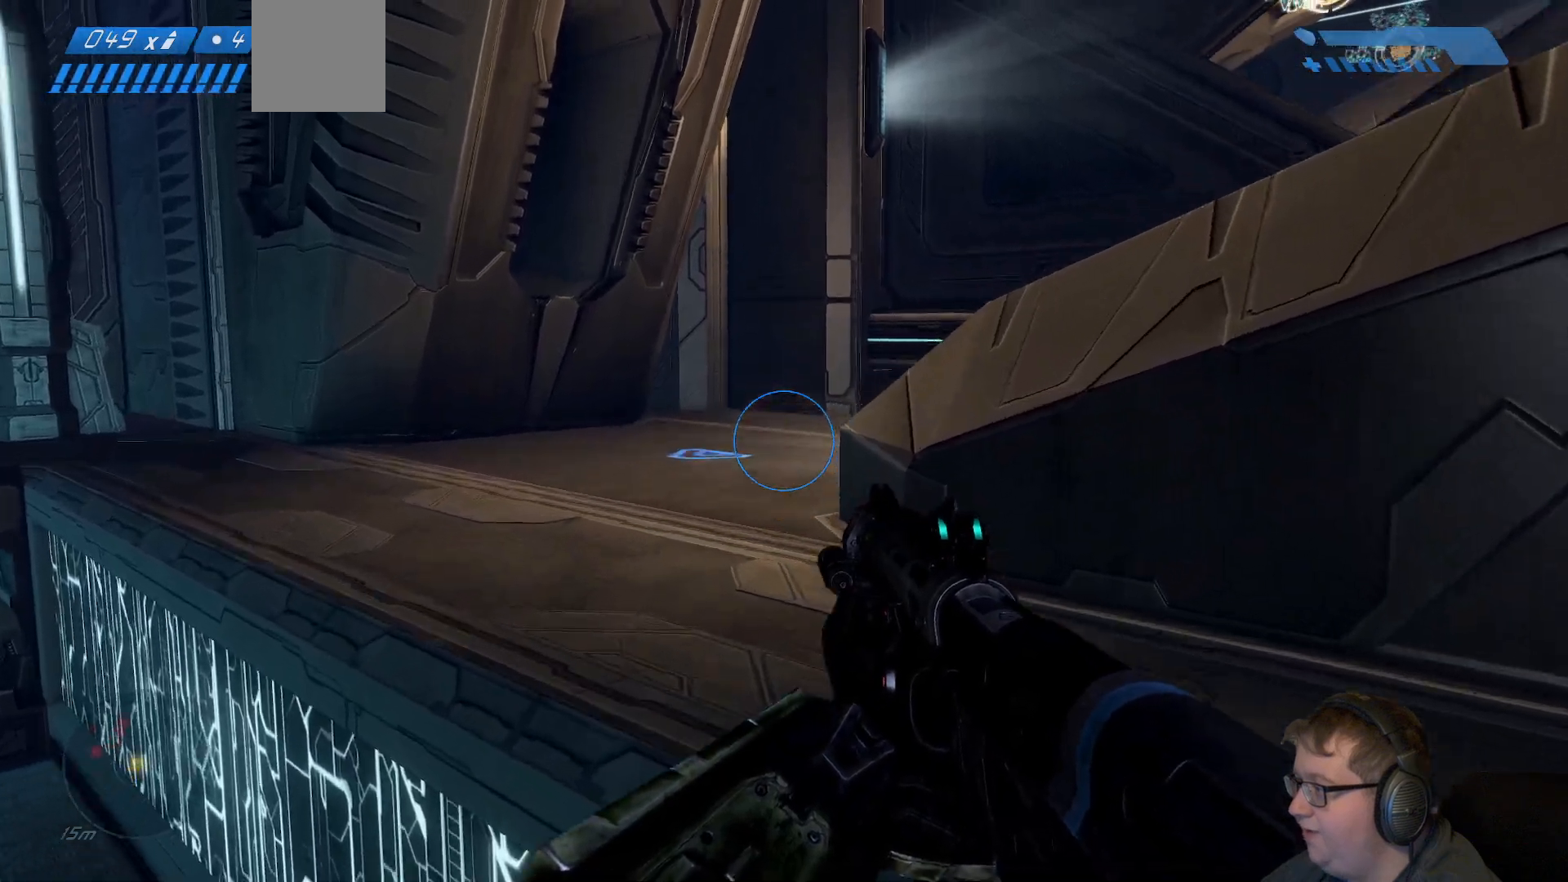
{"dt_ms": 500, "buttons": [], "left_stick": "up-left", "right_stick": "center", "events": [[17, "A", "up"], [383, "left_stick", "up-left"]]}
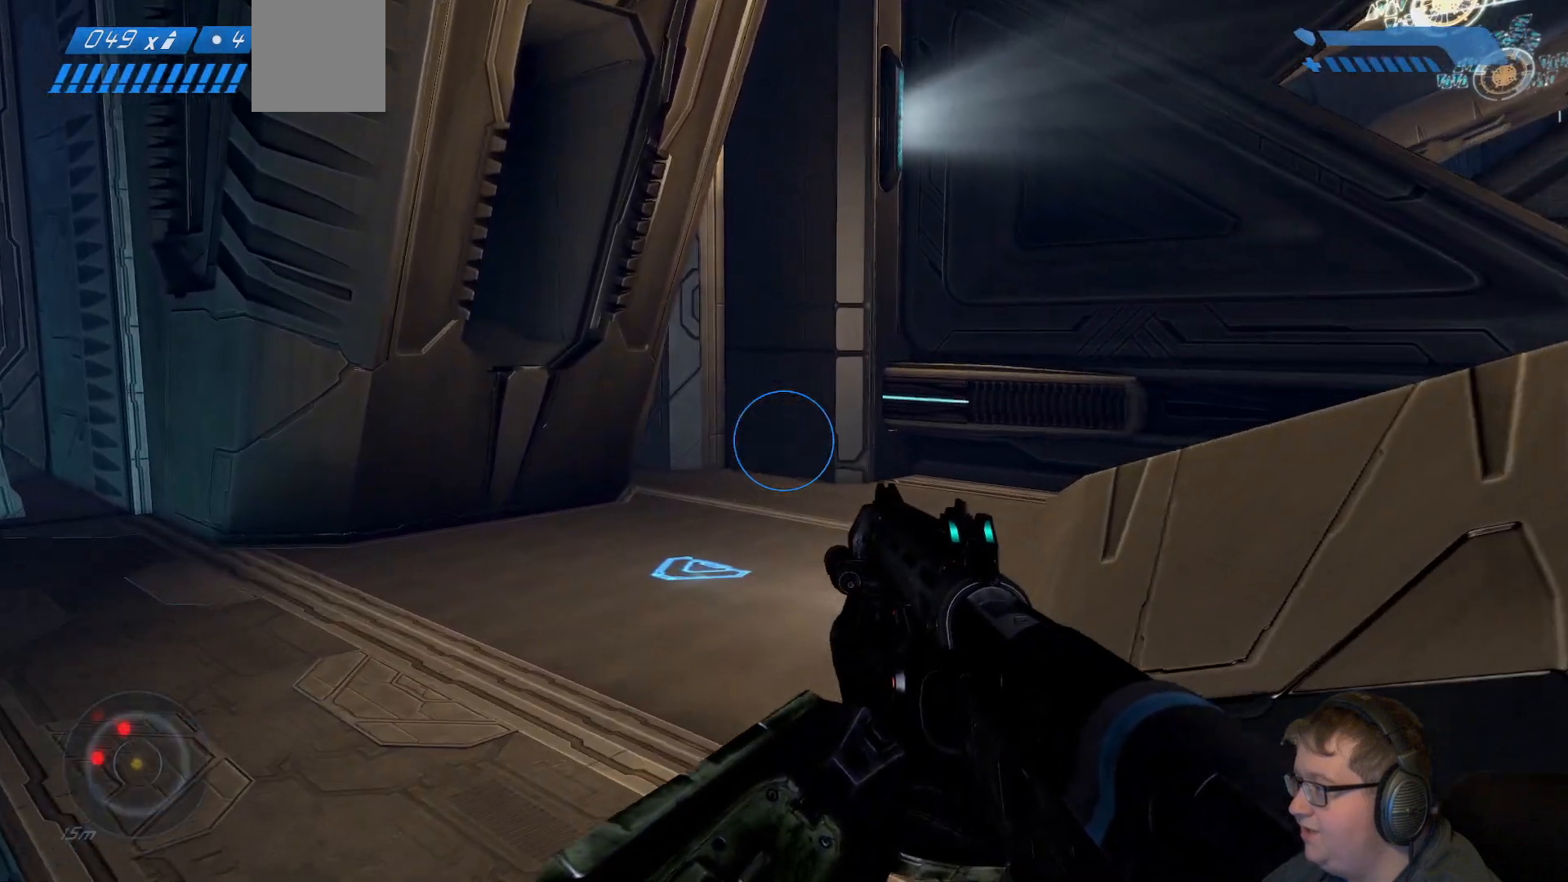
{"dt_ms": 500, "buttons": [], "left_stick": "up-left", "right_stick": "right", "events": [[67, "right_stick", "right"]]}
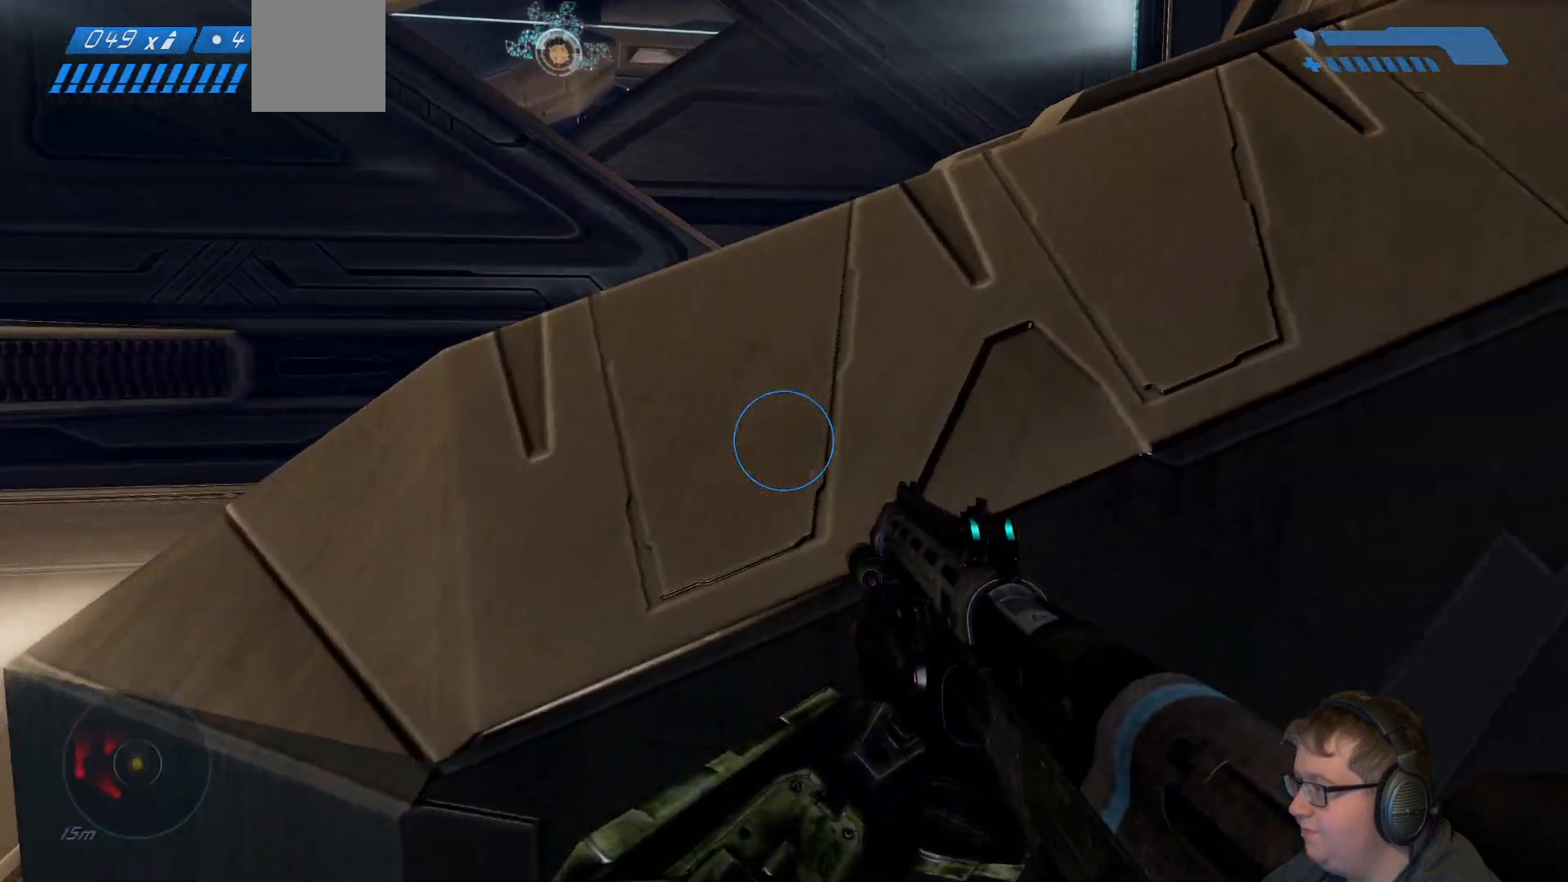
{"dt_ms": 500, "buttons": [], "left_stick": "left", "right_stick": "left", "events": [[67, "right_stick", "center"], [150, "left_stick", "left"], [217, "right_stick", "left"]]}
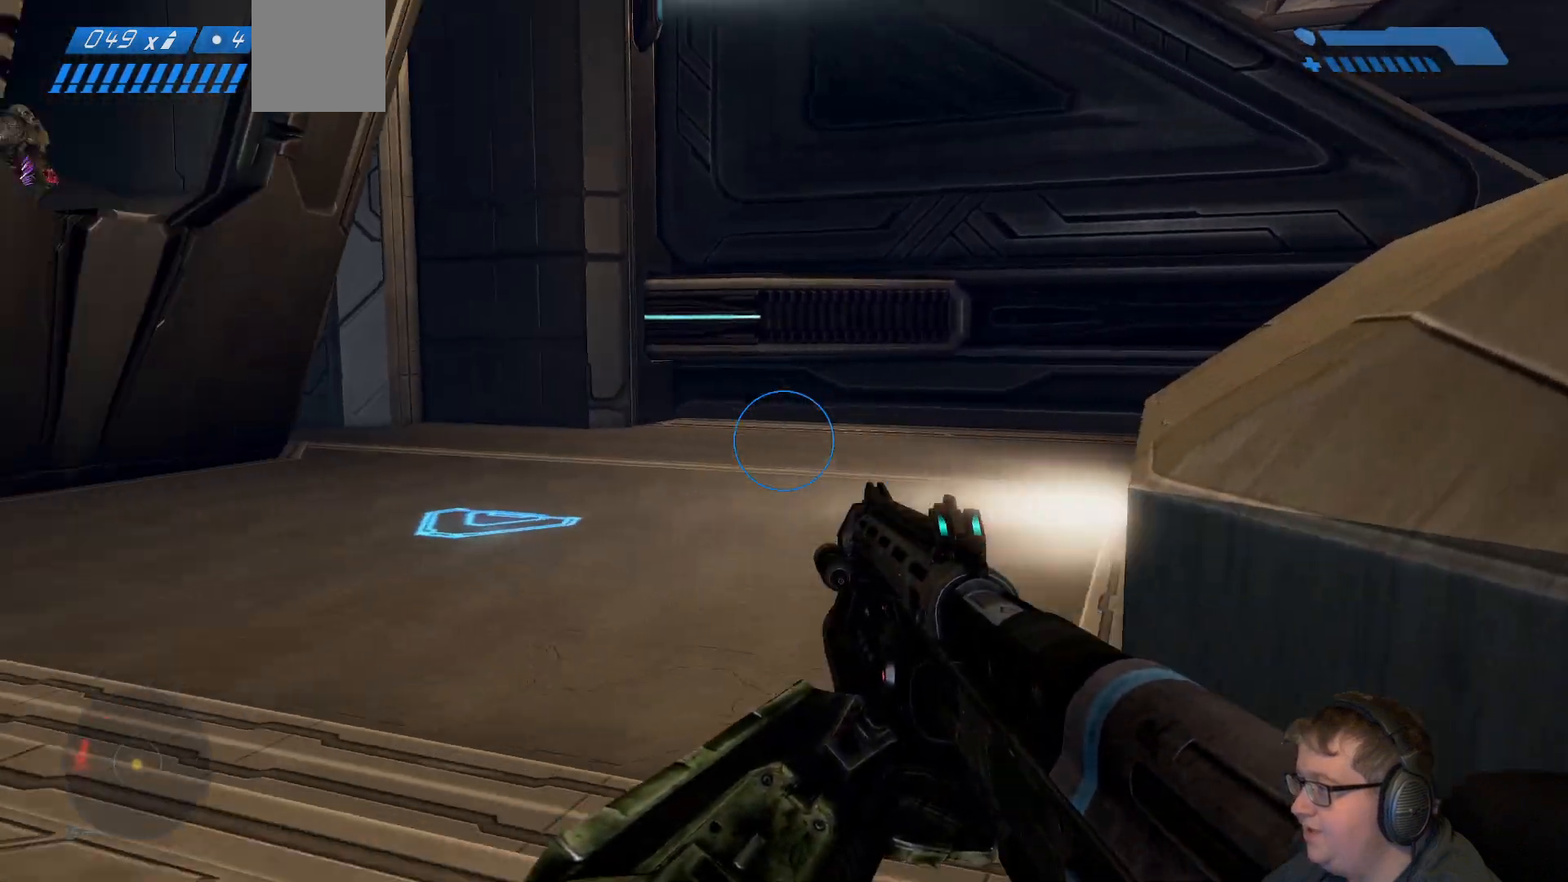
{"dt_ms": 500, "buttons": [], "left_stick": "up-right", "right_stick": "left", "events": [[67, "left_stick", "up-left"], [267, "left_stick", "up-right"]]}
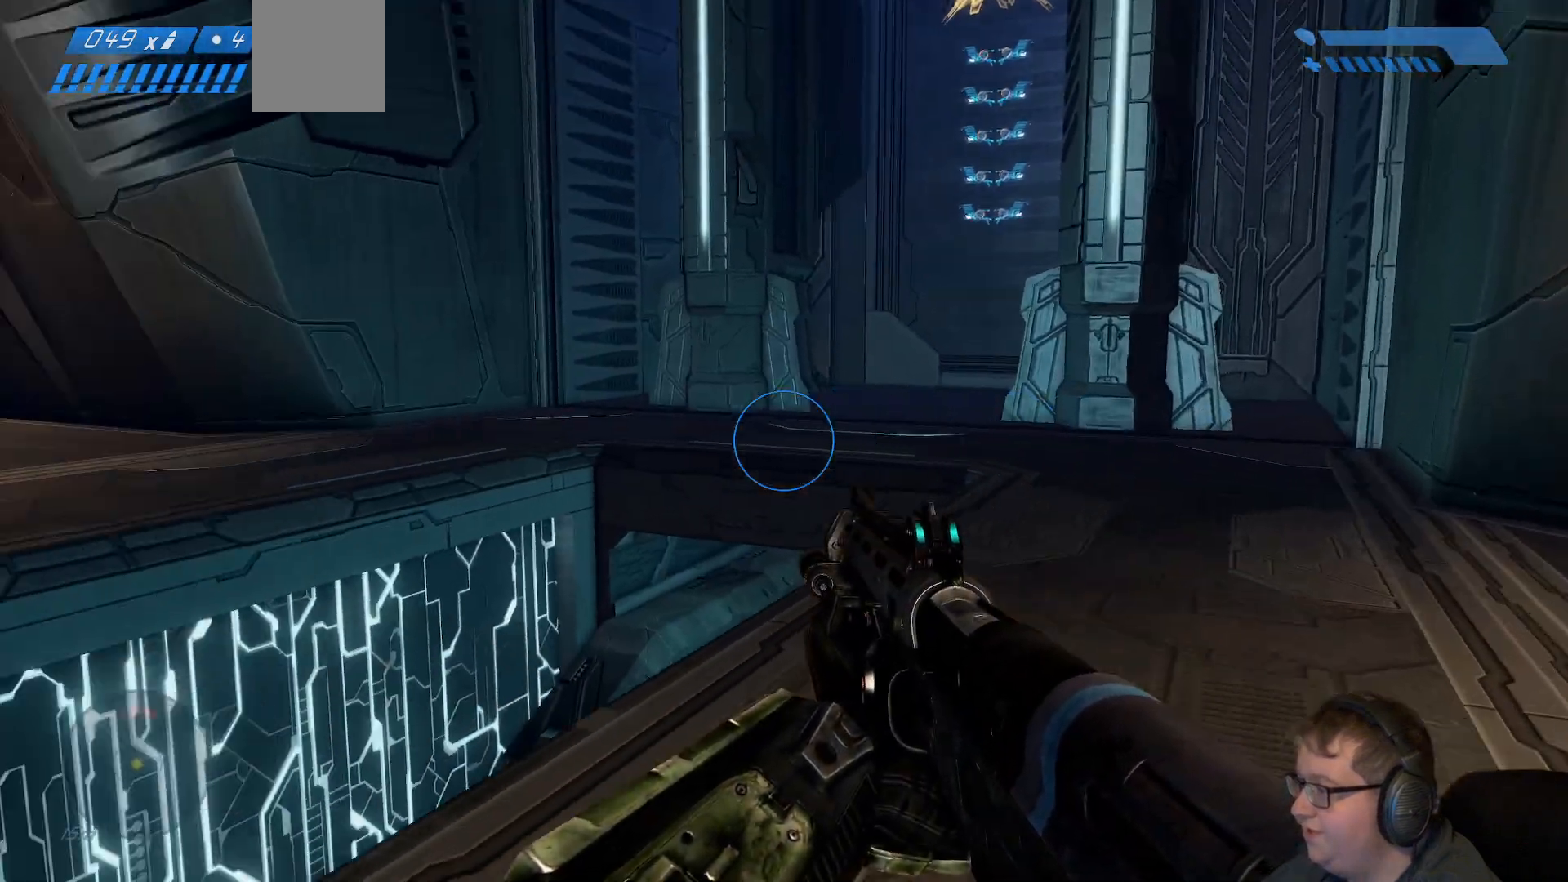
{"dt_ms": 500, "buttons": [], "left_stick": "up", "right_stick": "center", "events": [[350, "right_stick", "center"], [500, "left_stick", "up"]]}
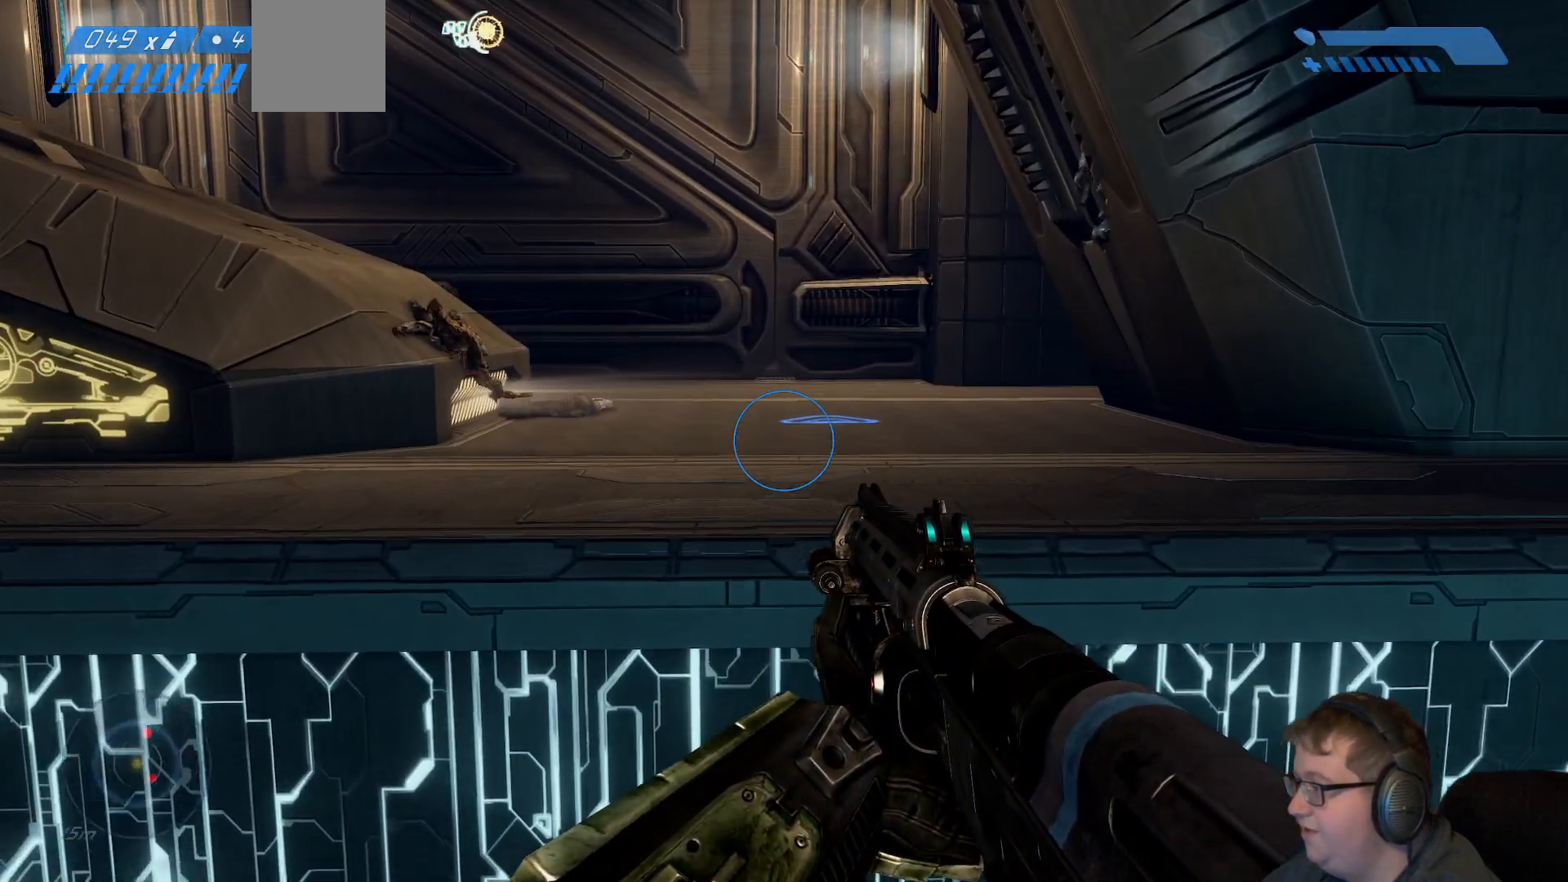
{"dt_ms": 500, "buttons": [], "left_stick": "up", "right_stick": "center", "events": [[67, "A", "down"], [400, "A", "up"]]}
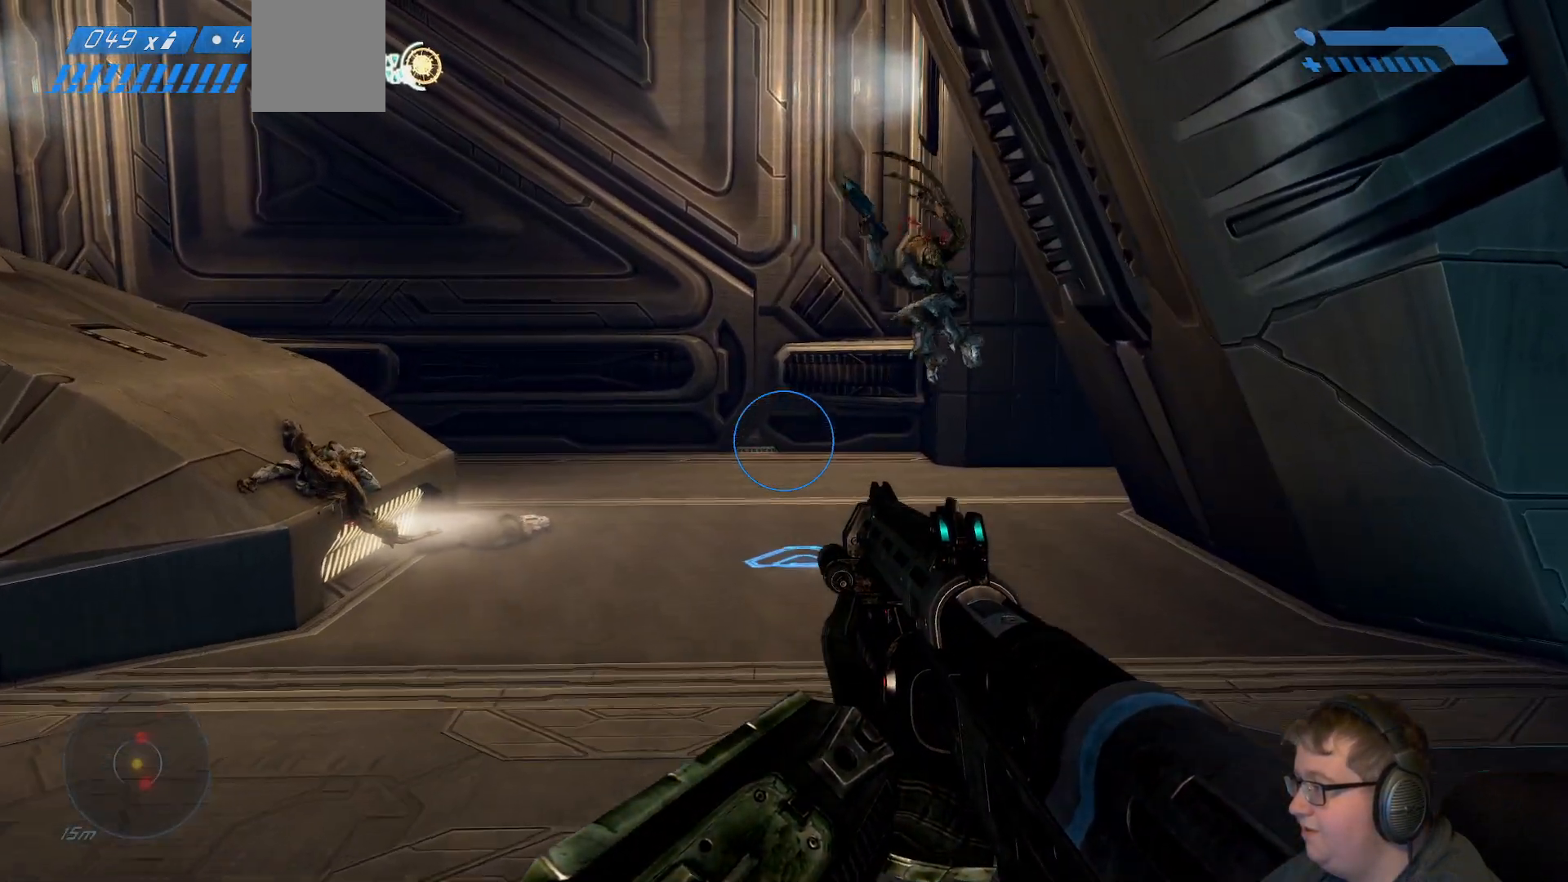
{"dt_ms": 500, "buttons": [], "left_stick": "up", "right_stick": "center", "events": [[33, "right_stick", "down"], [183, "right_stick", "center"], [350, "right_stick", "down"], [500, "right_stick", "center"]]}
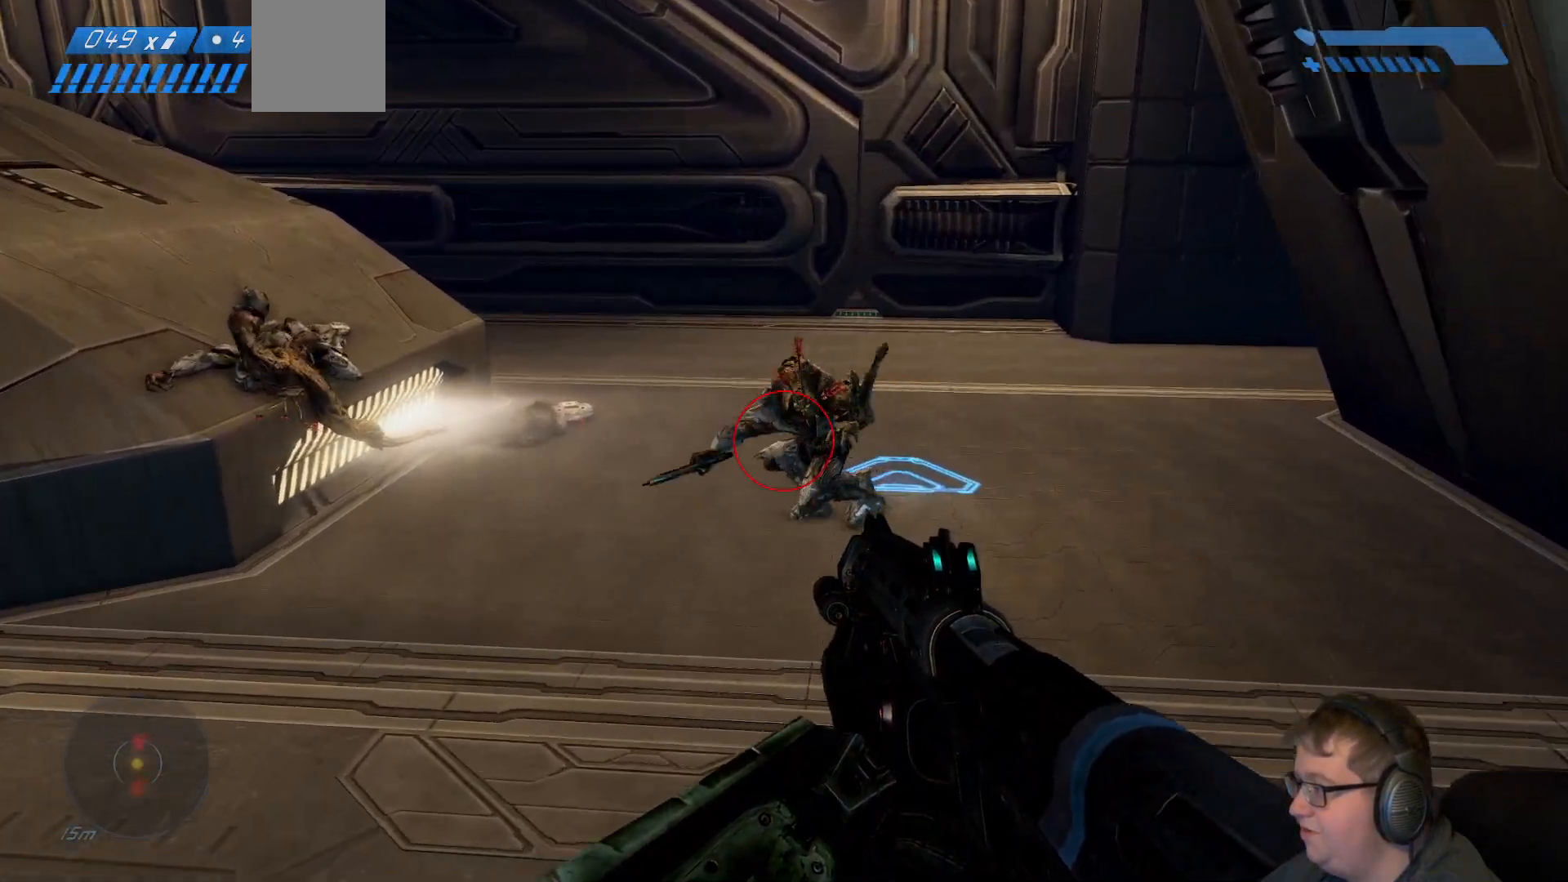
{"dt_ms": 500, "buttons": [], "left_stick": "up", "right_stick": "center", "events": [[83, "right_stick", "up"], [433, "right_stick", "center"]]}
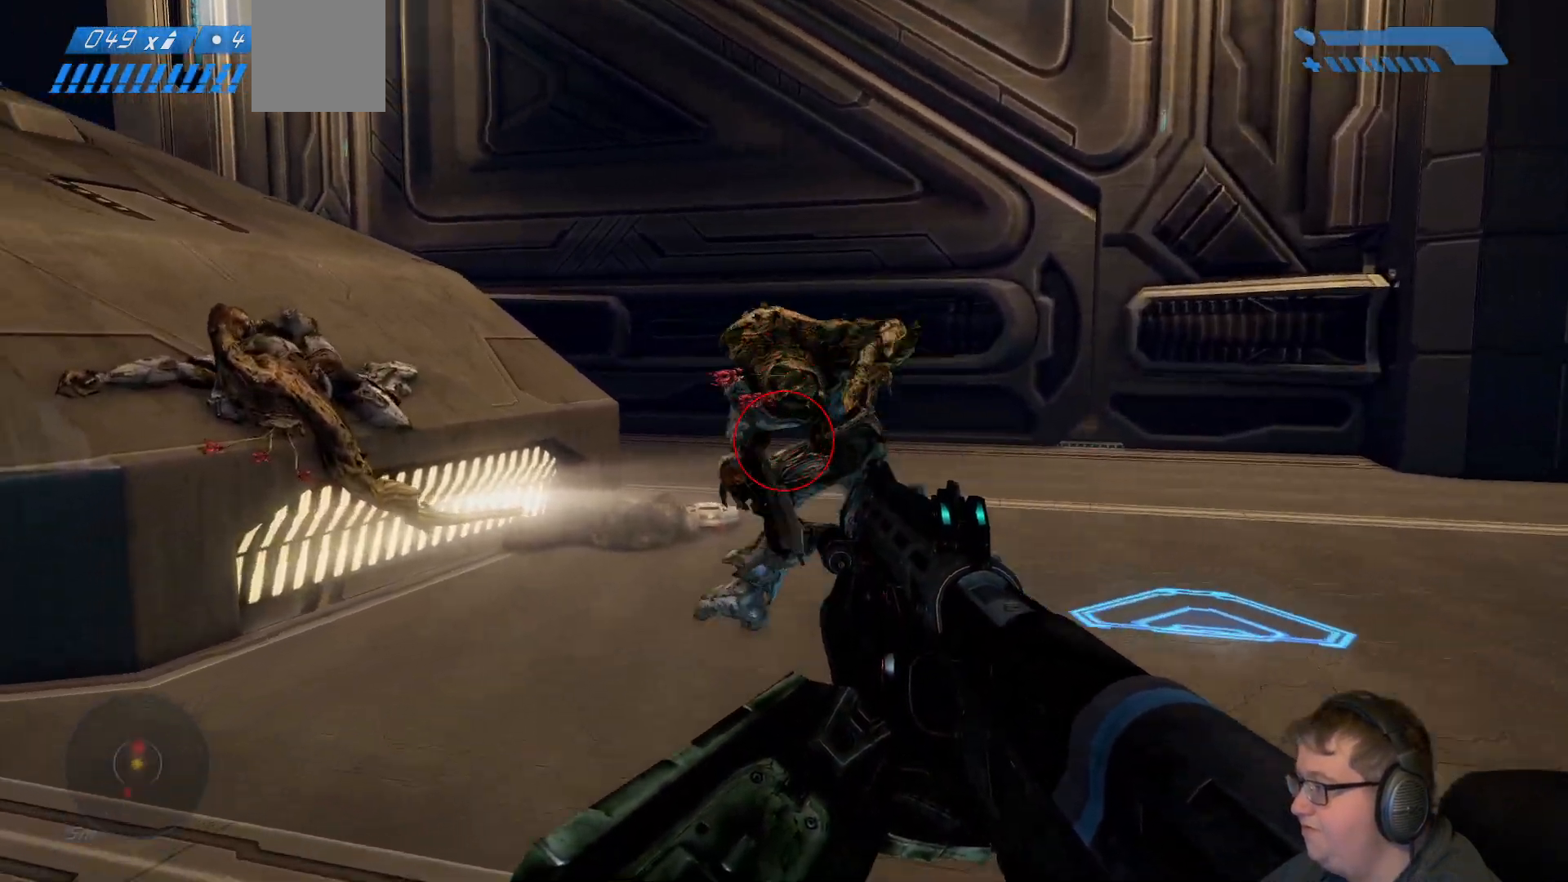
{"dt_ms": 500, "buttons": [], "left_stick": "up-right", "right_stick": "left", "events": [[17, "left_stick", "up-right"], [133, "R2", "down"], [200, "right_stick", "left"], [300, "R2", "up"], [333, "right_stick", "center"], [483, "right_stick", "left"]]}
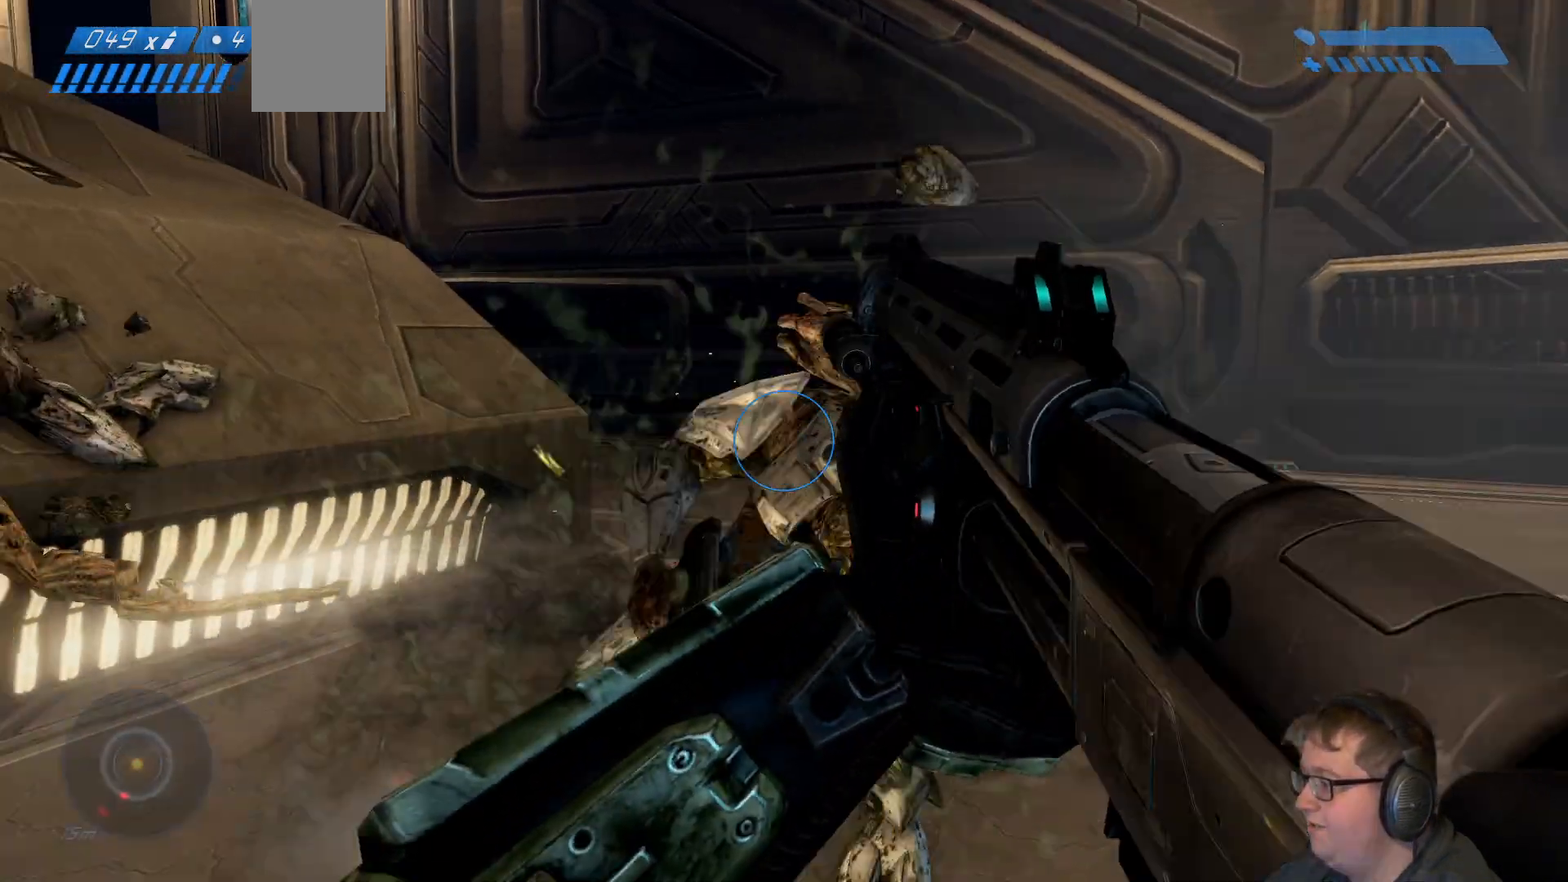
{"dt_ms": 500, "buttons": ["A"], "left_stick": "up", "right_stick": "up-left", "events": [[333, "left_stick", "up"], [450, "right_stick", "up-left"], [500, "A", "down"]]}
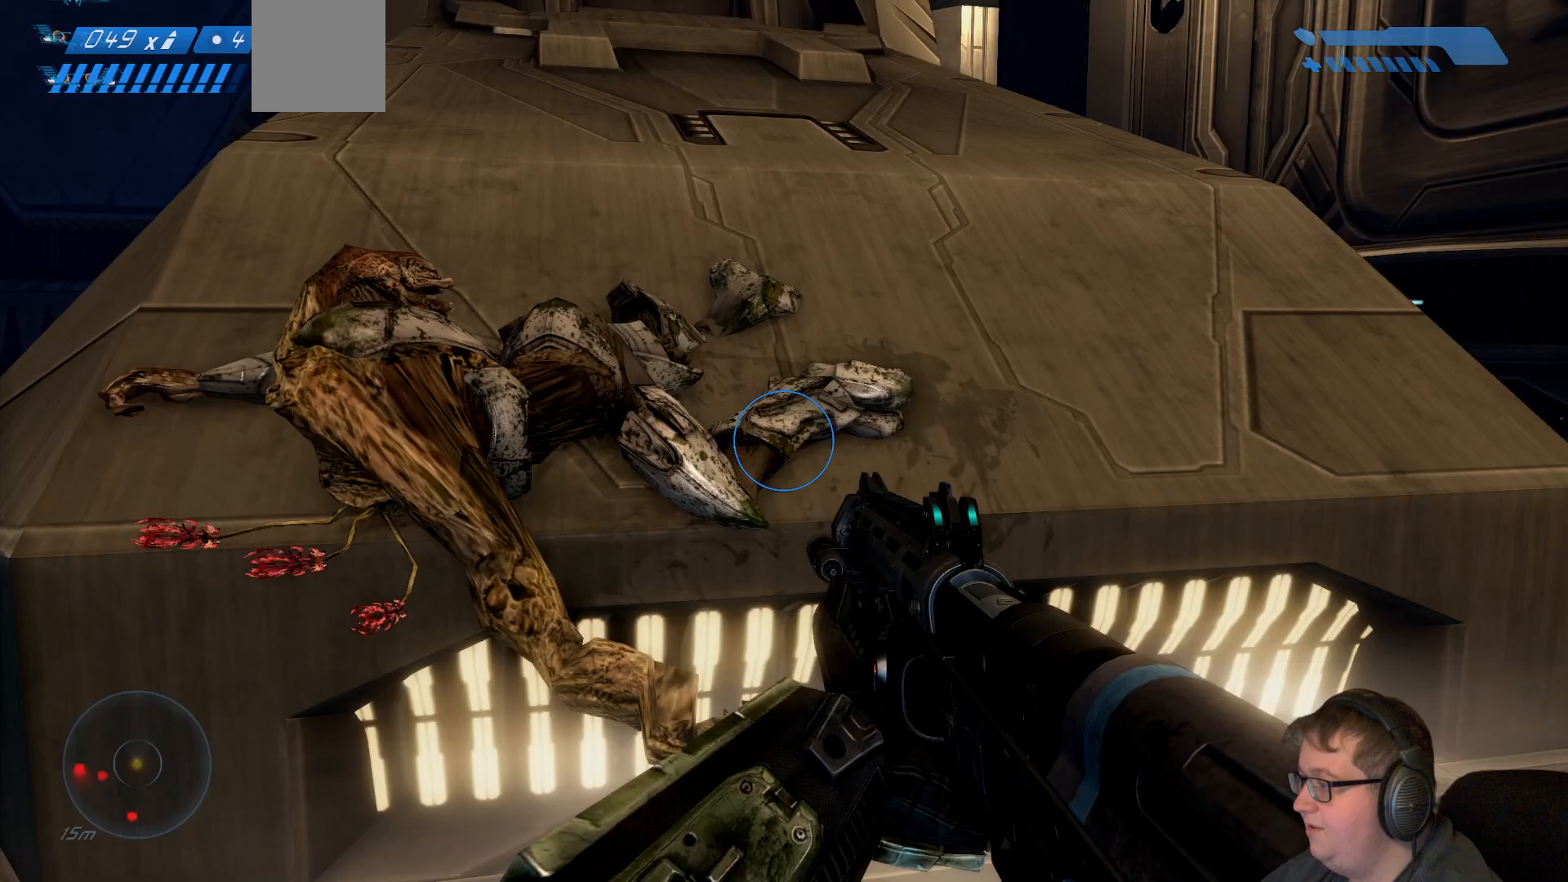
{"dt_ms": 500, "buttons": [], "left_stick": "up", "right_stick": "center", "events": [[133, "right_stick", "up"], [150, "left_stick", "center"], [167, "A", "up"], [250, "right_stick", "center"], [367, "left_stick", "up"]]}
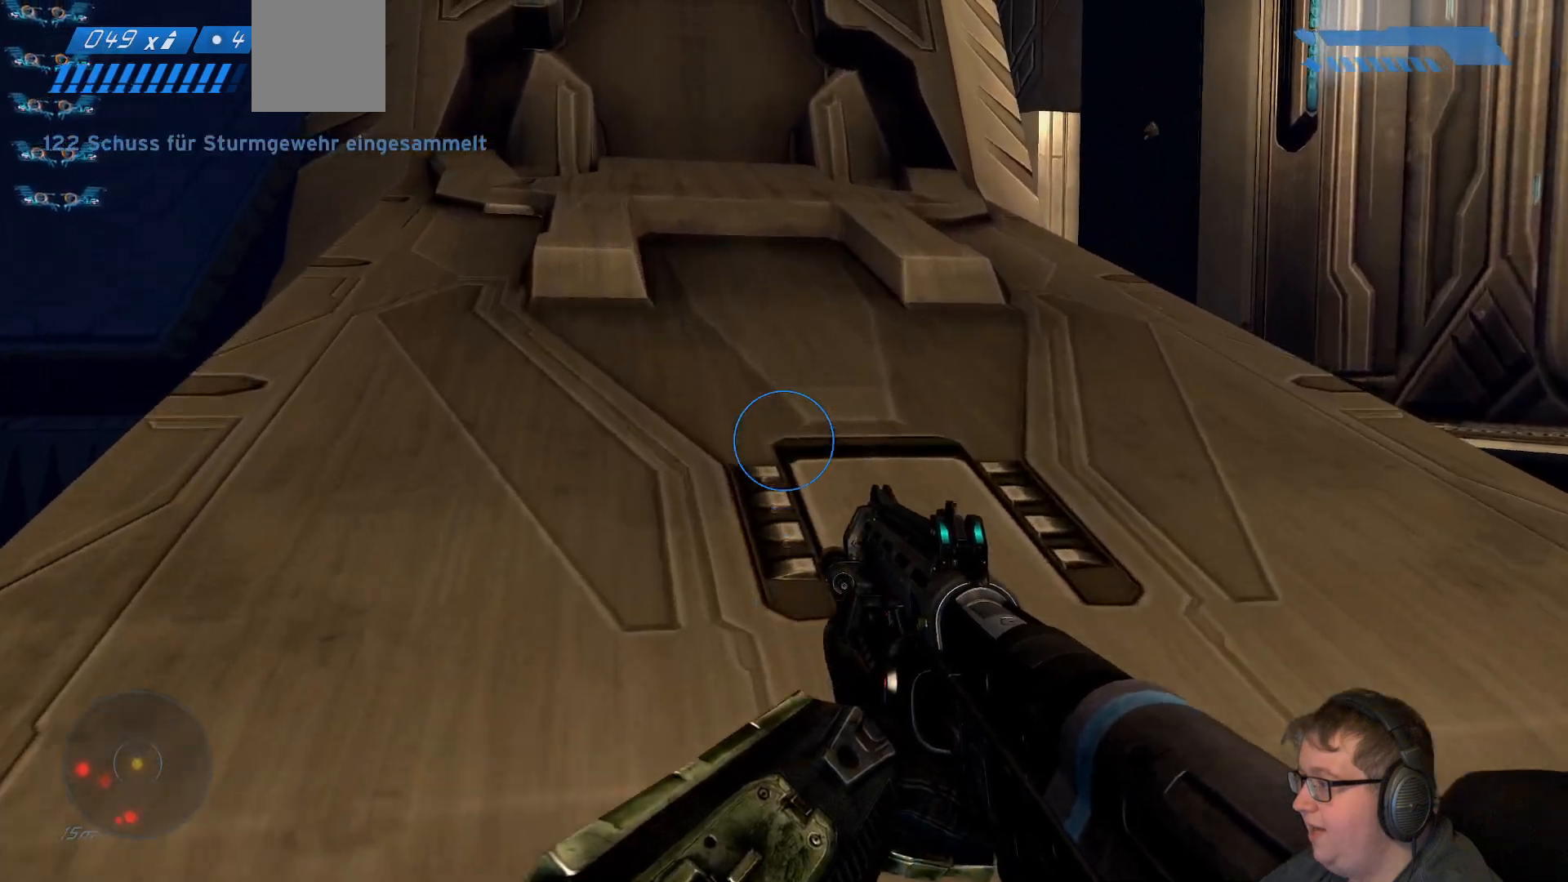
{"dt_ms": 500, "buttons": [], "left_stick": "up", "right_stick": "down-right", "events": [[350, "right_stick", "down-right"]]}
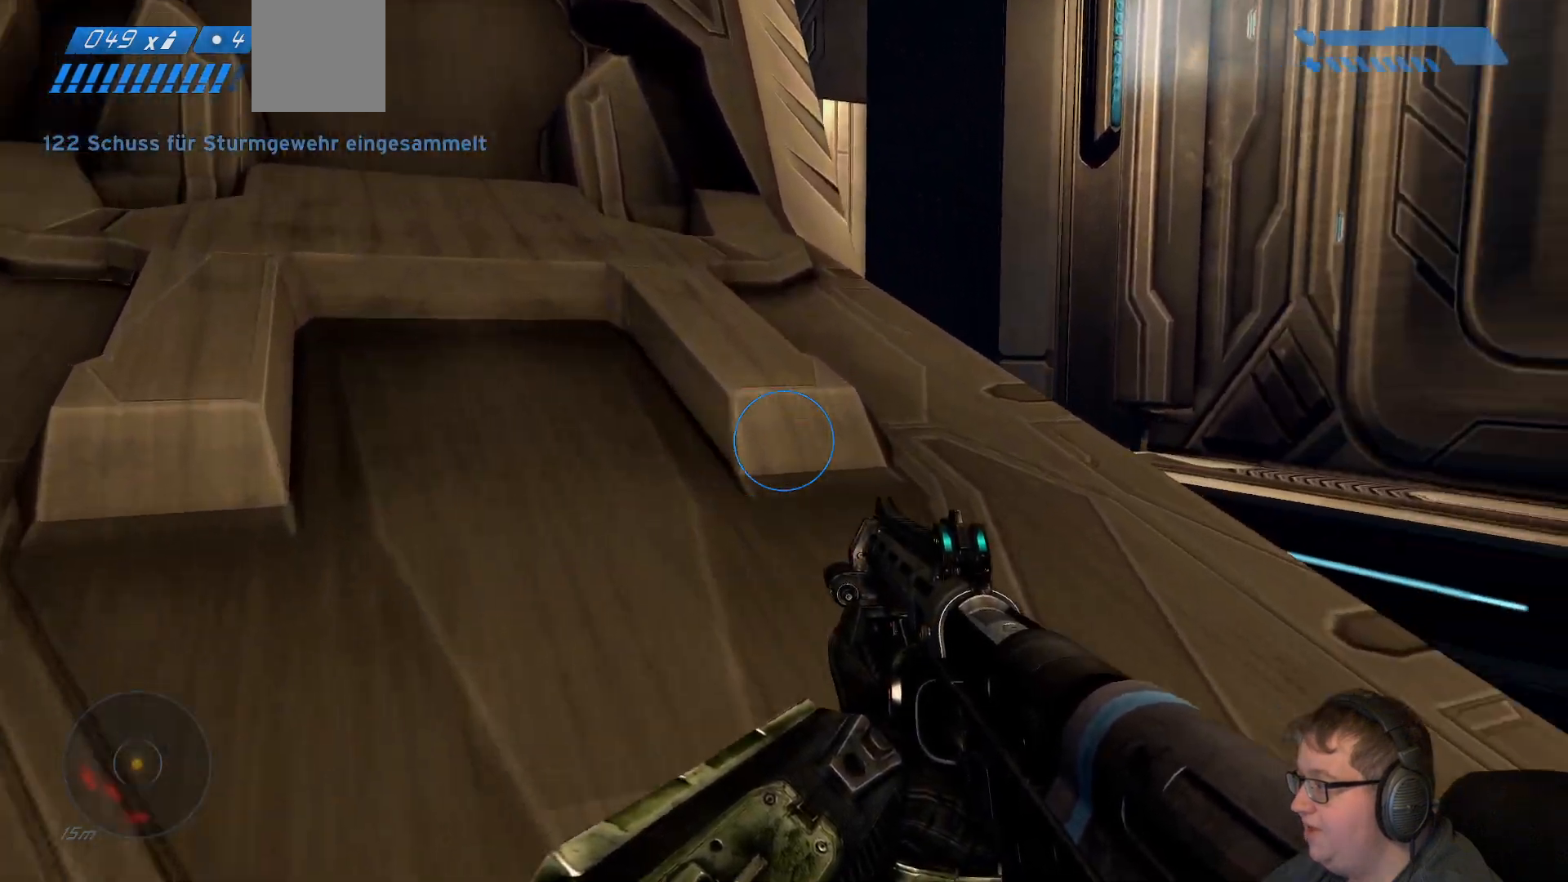
{"dt_ms": 500, "buttons": [], "left_stick": "up-right", "right_stick": "down", "events": [[183, "right_stick", "center"], [267, "left_stick", "up-right"], [450, "right_stick", "down"]]}
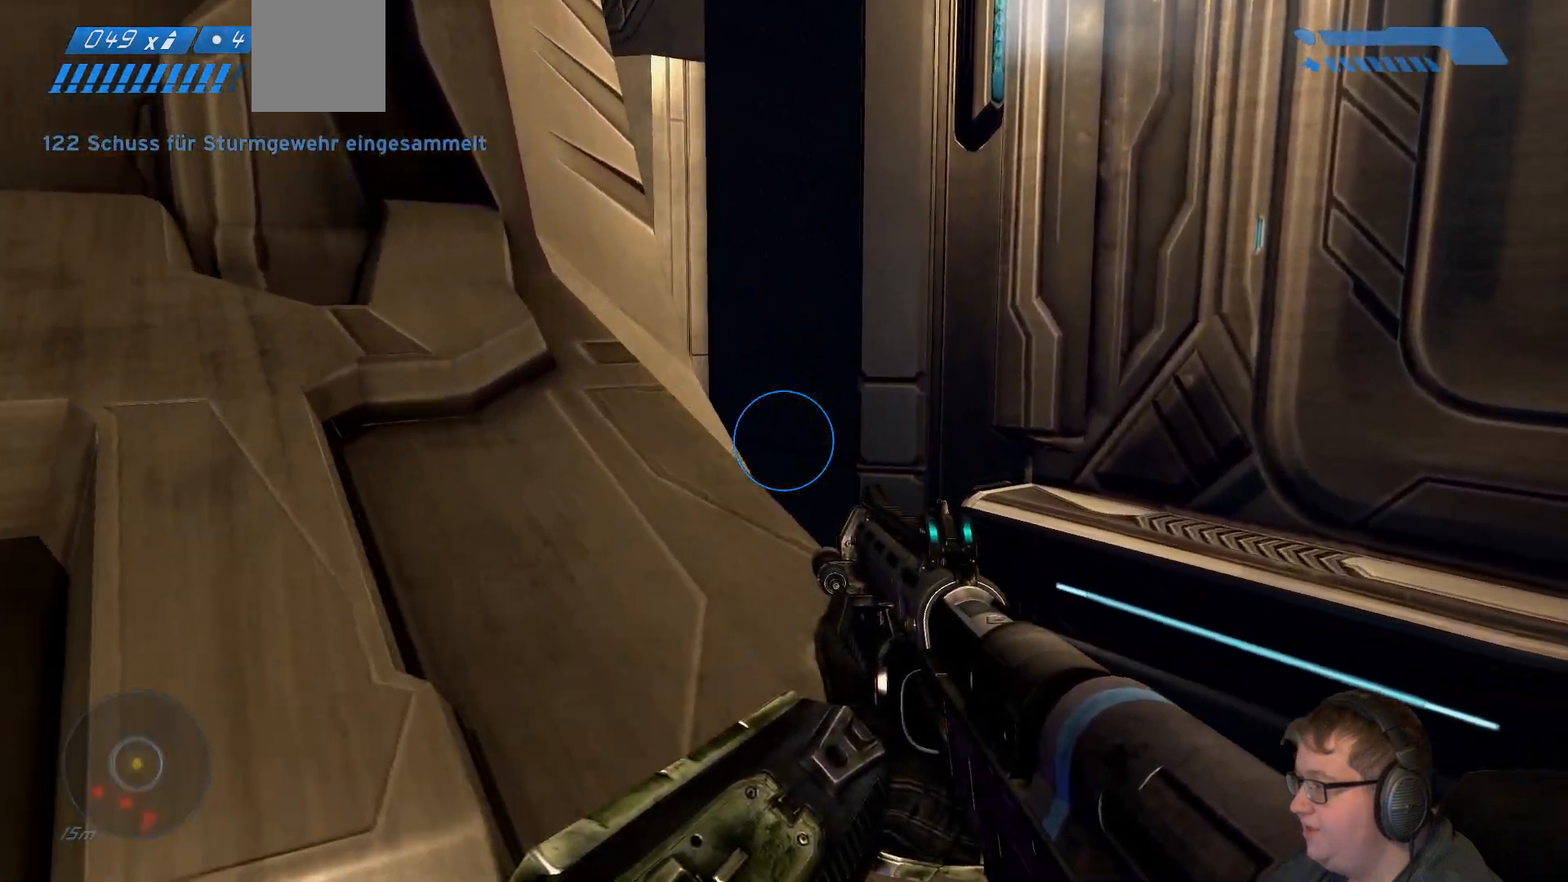
{"dt_ms": 500, "buttons": [], "left_stick": "up-right", "right_stick": "down-right", "events": [[83, "left_stick", "up"], [317, "right_stick", "down-right"], [417, "left_stick", "up-right"]]}
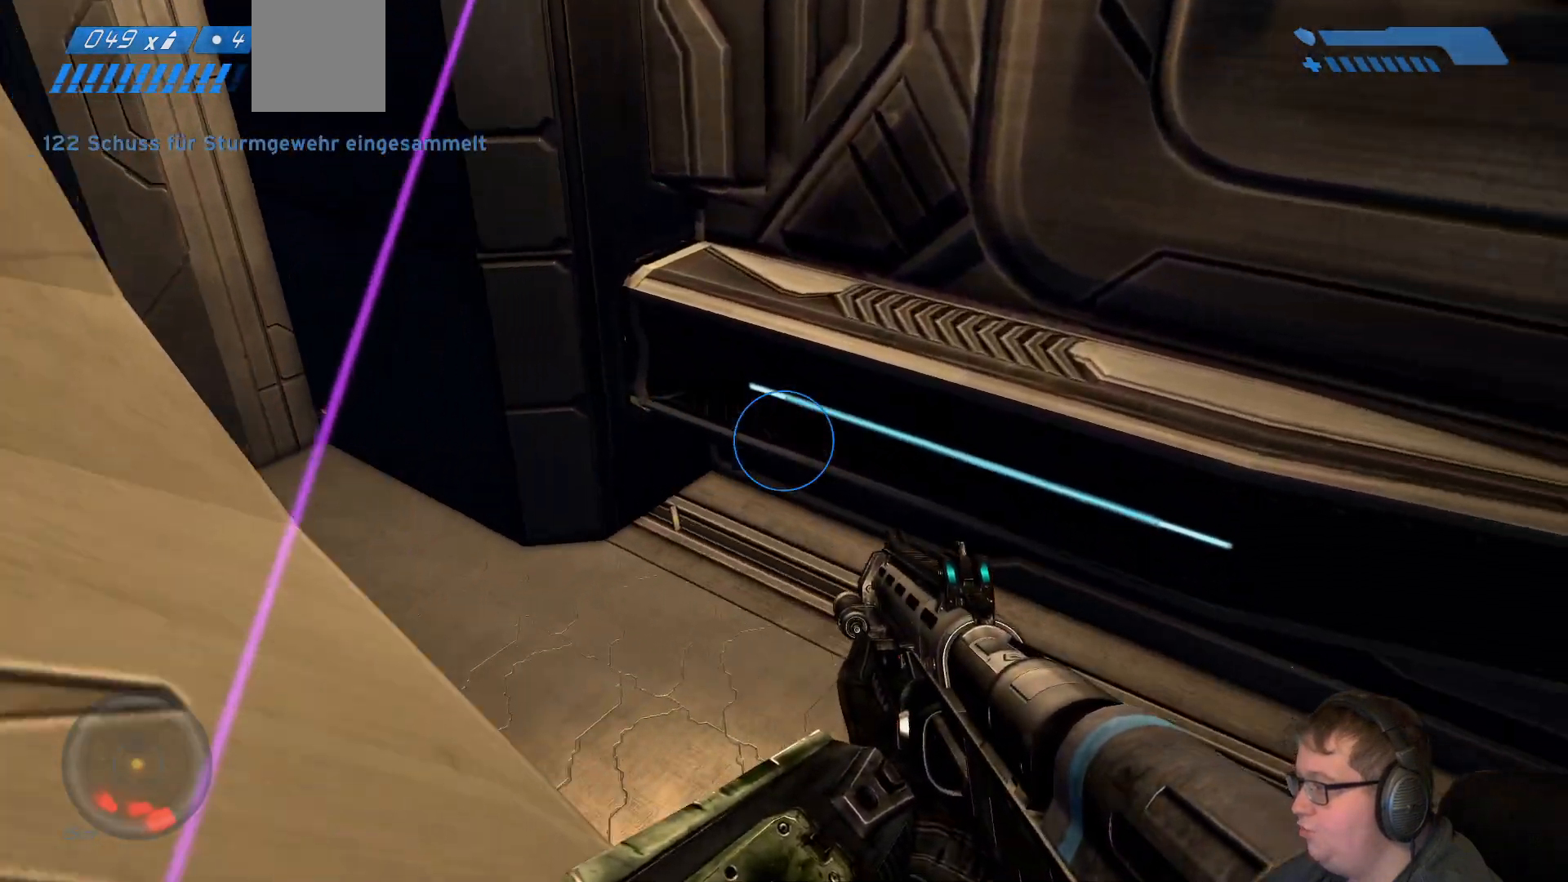
{"dt_ms": 500, "buttons": [], "left_stick": "up", "right_stick": "right", "events": [[33, "A", "down"], [150, "A", "up"], [267, "left_stick", "up"], [417, "right_stick", "right"]]}
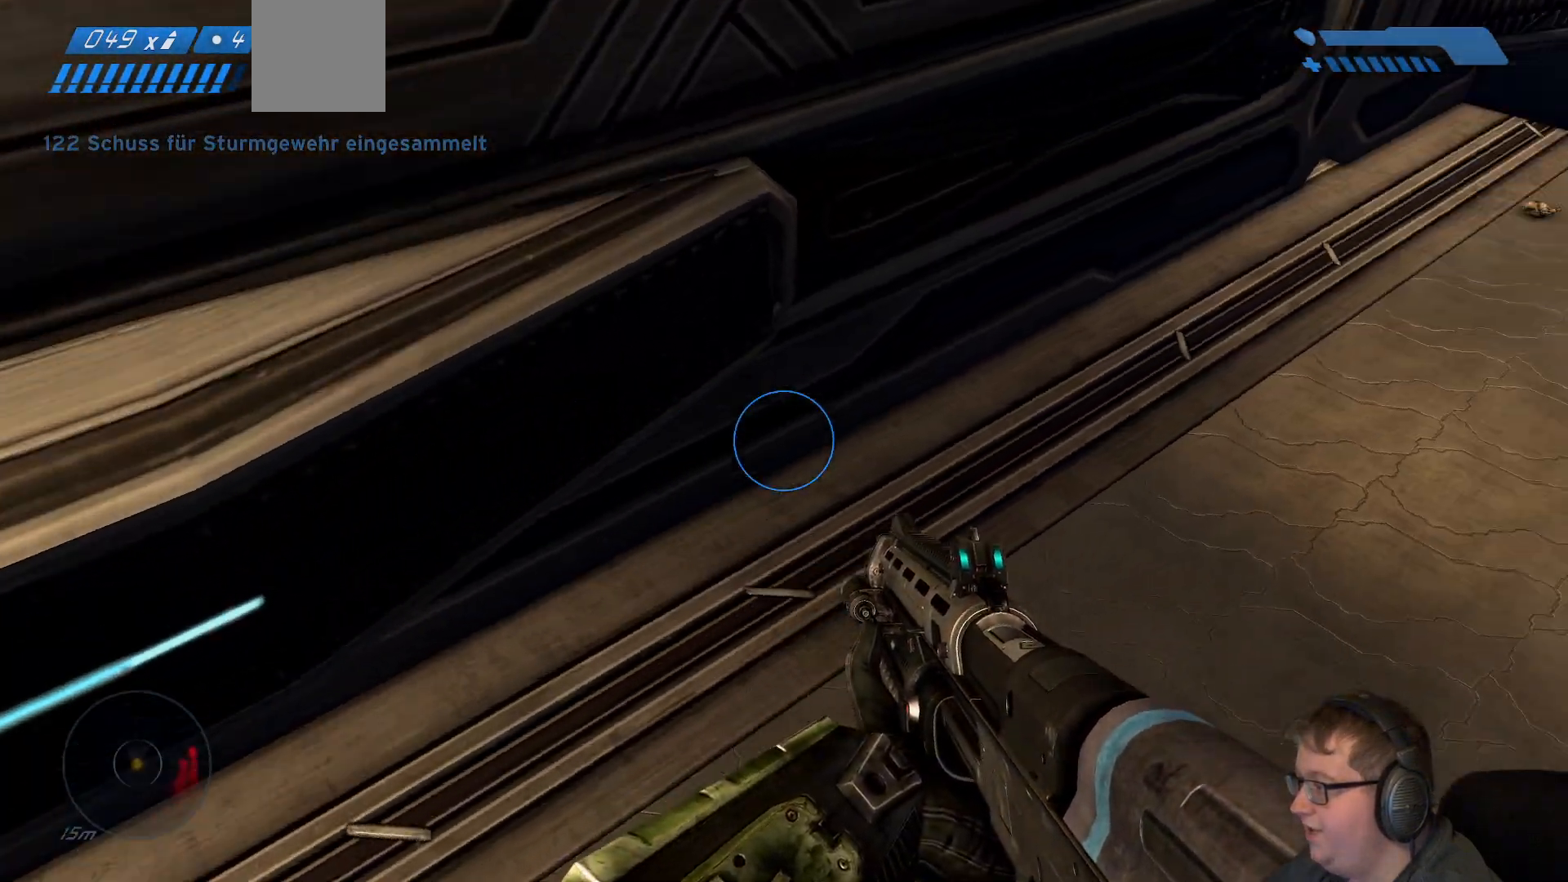
{"dt_ms": 500, "buttons": [], "left_stick": "up", "right_stick": "up-right"}
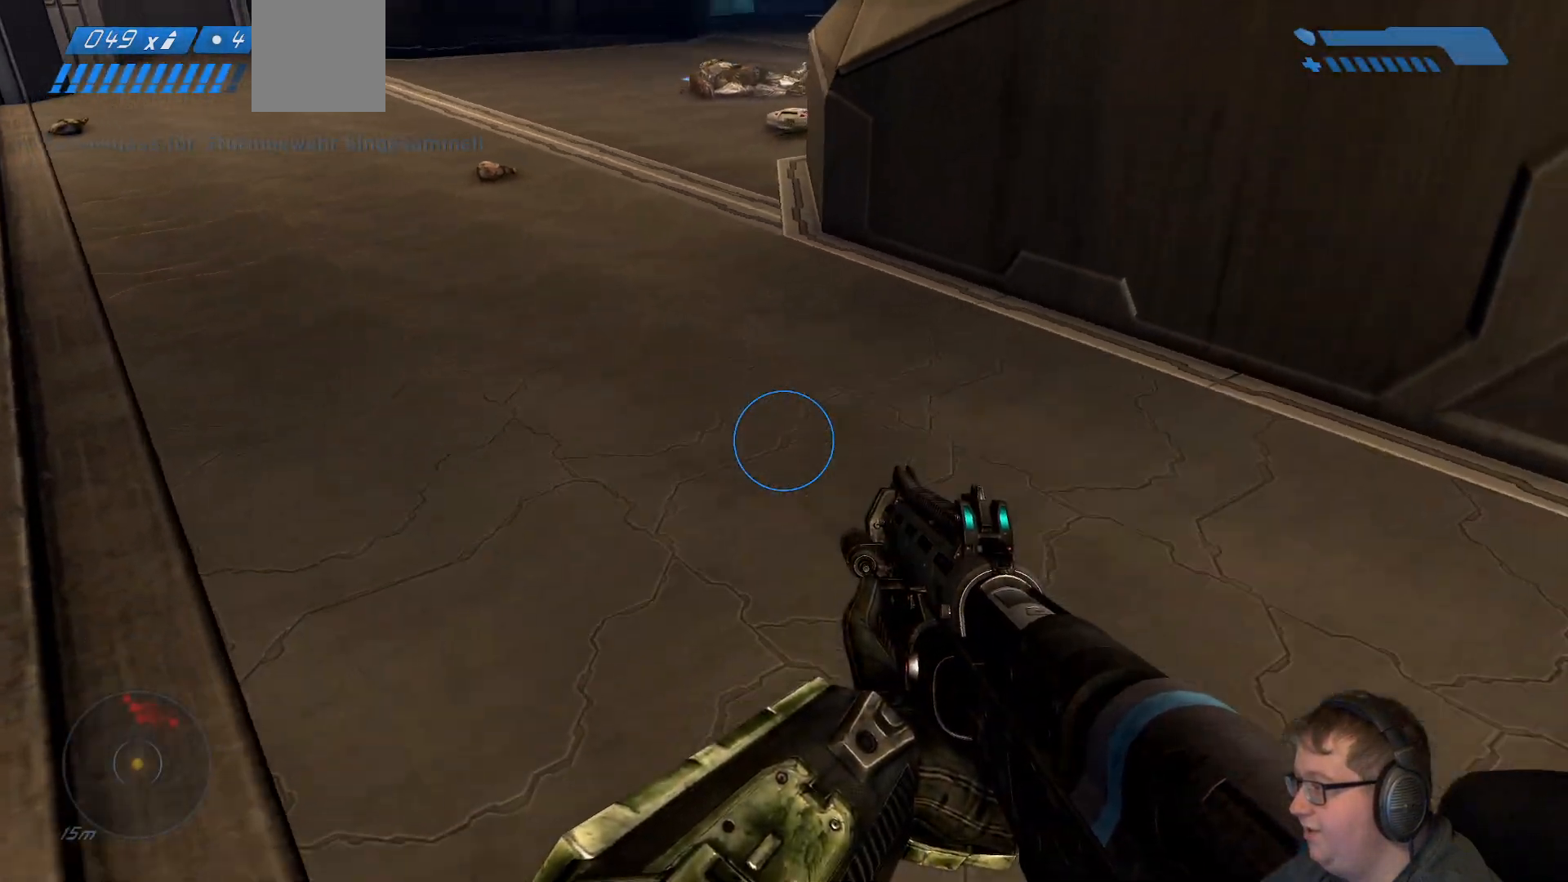
{"dt_ms": 500, "buttons": [], "left_stick": "up", "right_stick": "center", "events": [[50, "right_stick", "up"], [383, "right_stick", "center"]]}
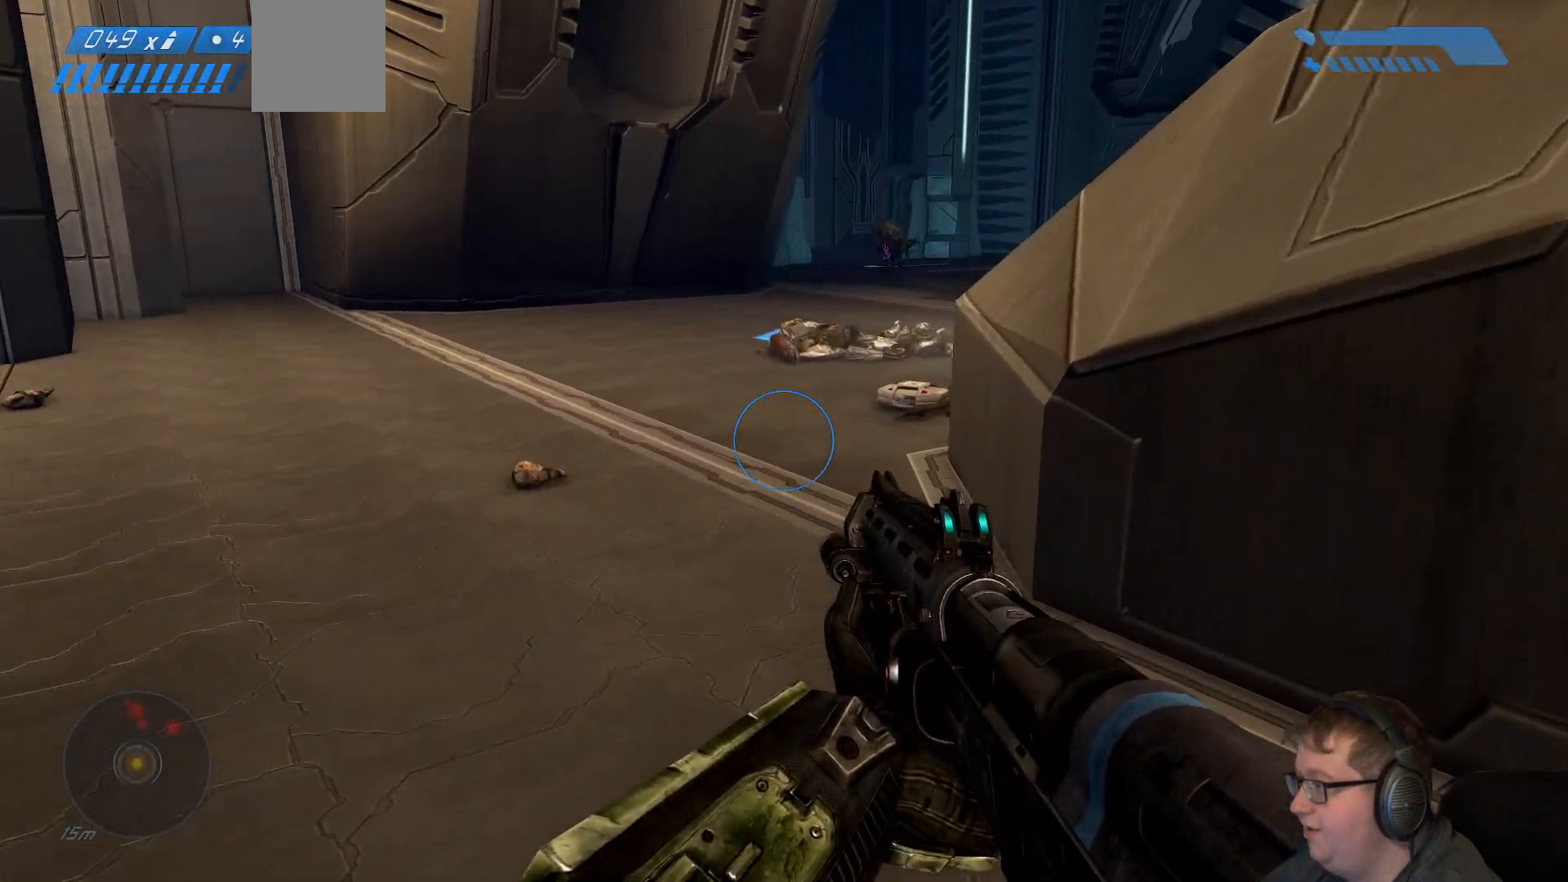
{"dt_ms": 500, "buttons": [], "left_stick": "up", "right_stick": "up", "events": [[317, "right_stick", "up"]]}
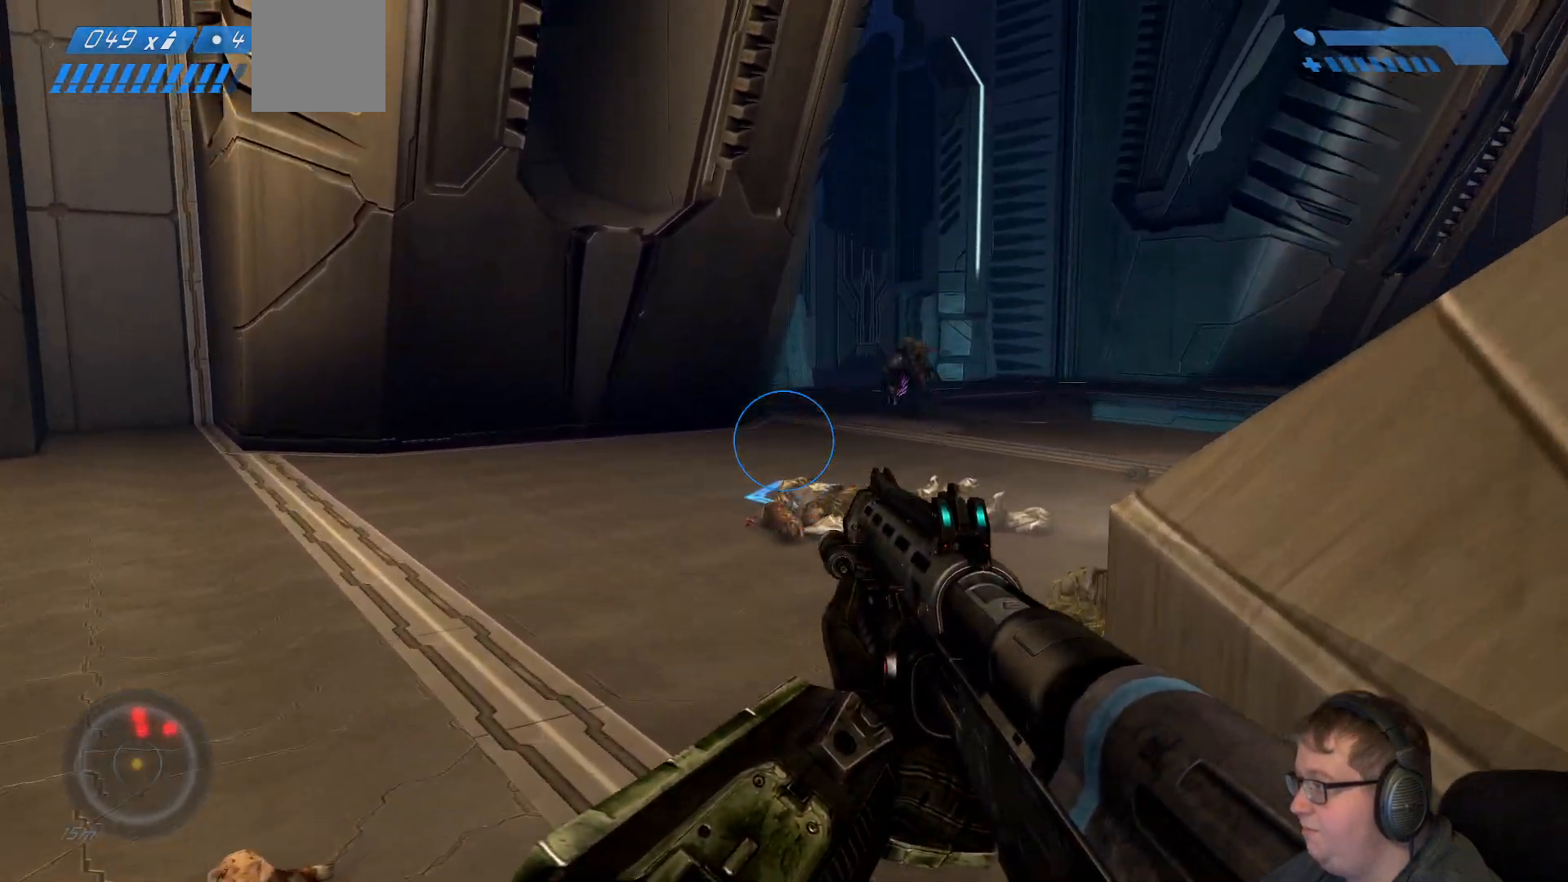
{"dt_ms": 500, "buttons": [], "left_stick": "up", "right_stick": "up-right", "events": [[50, "right_stick", "center"], [433, "right_stick", "up-right"]]}
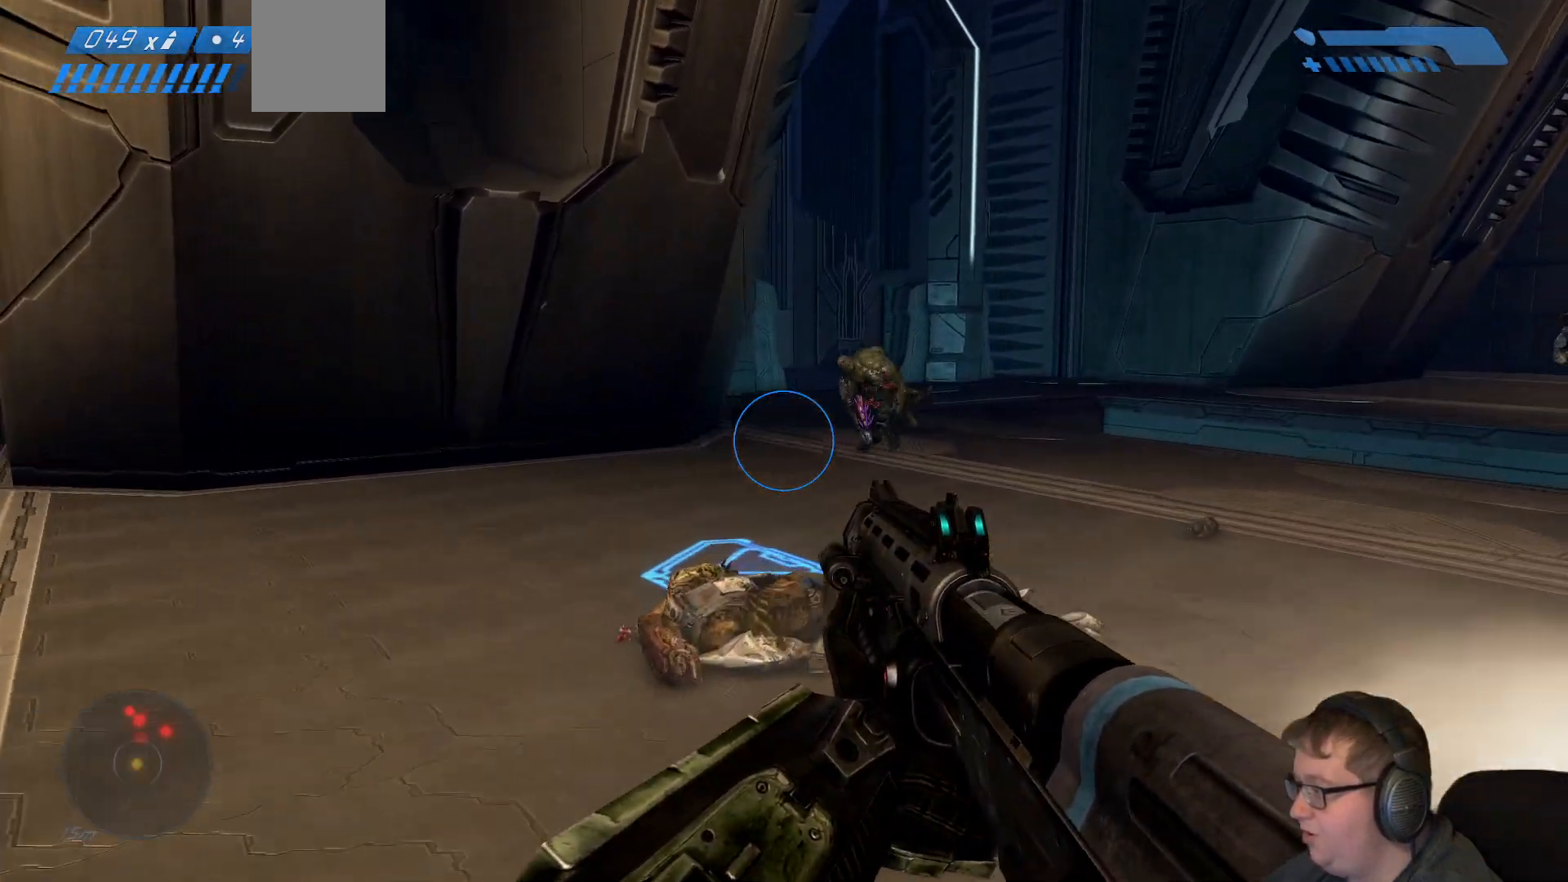
{"dt_ms": 500, "buttons": [], "left_stick": "up", "right_stick": "up-right", "events": [[50, "right_stick", "center"], [267, "right_stick", "up-right"]]}
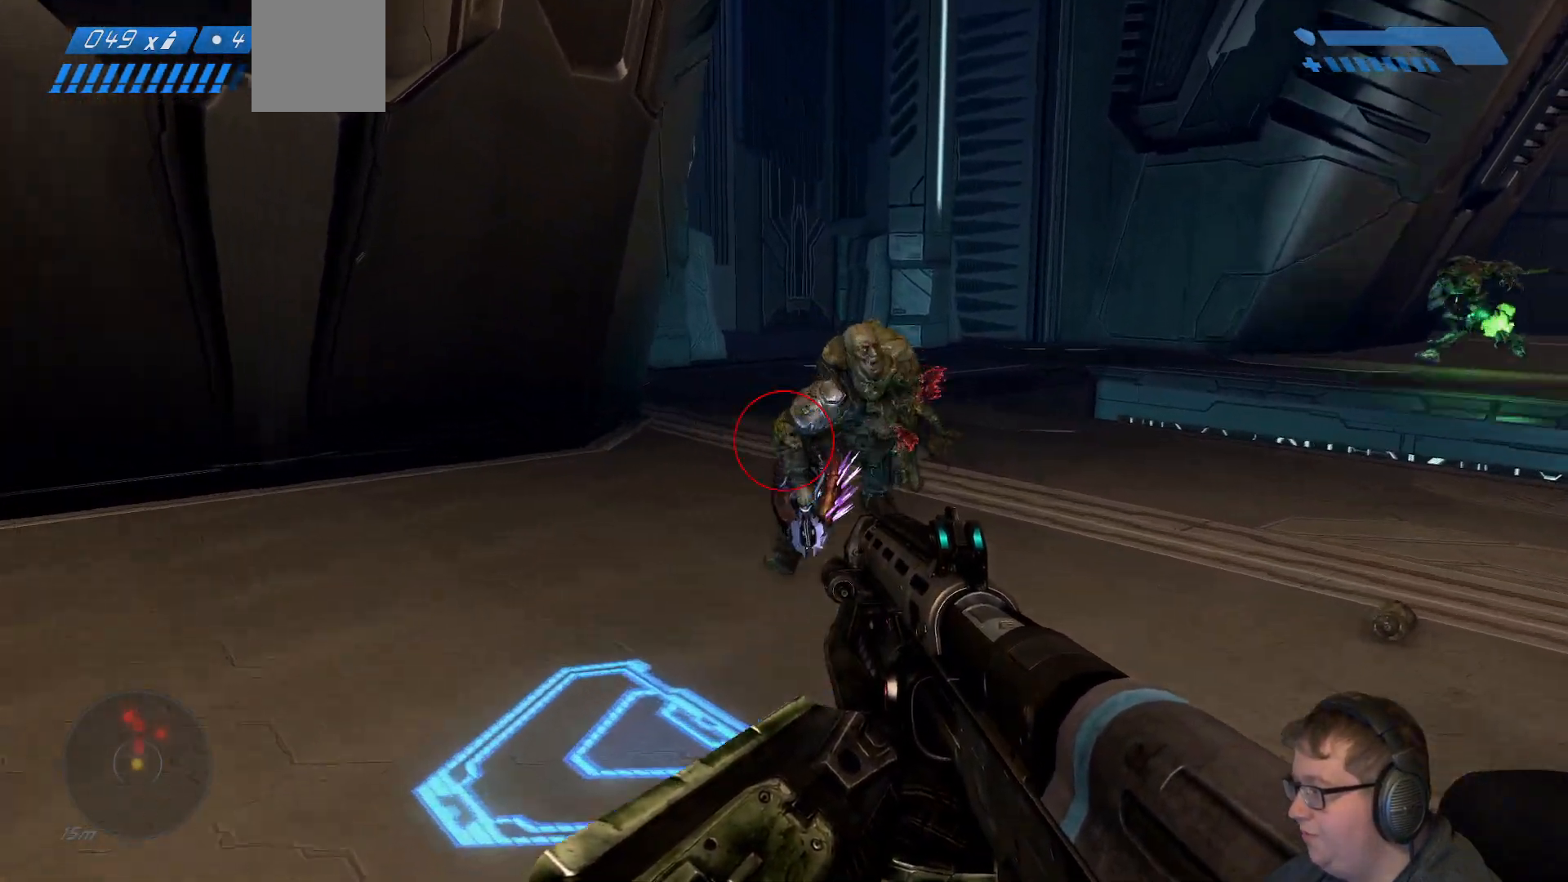
{"dt_ms": 1000, "buttons": [], "left_stick": "up-left", "right_stick": "center"}
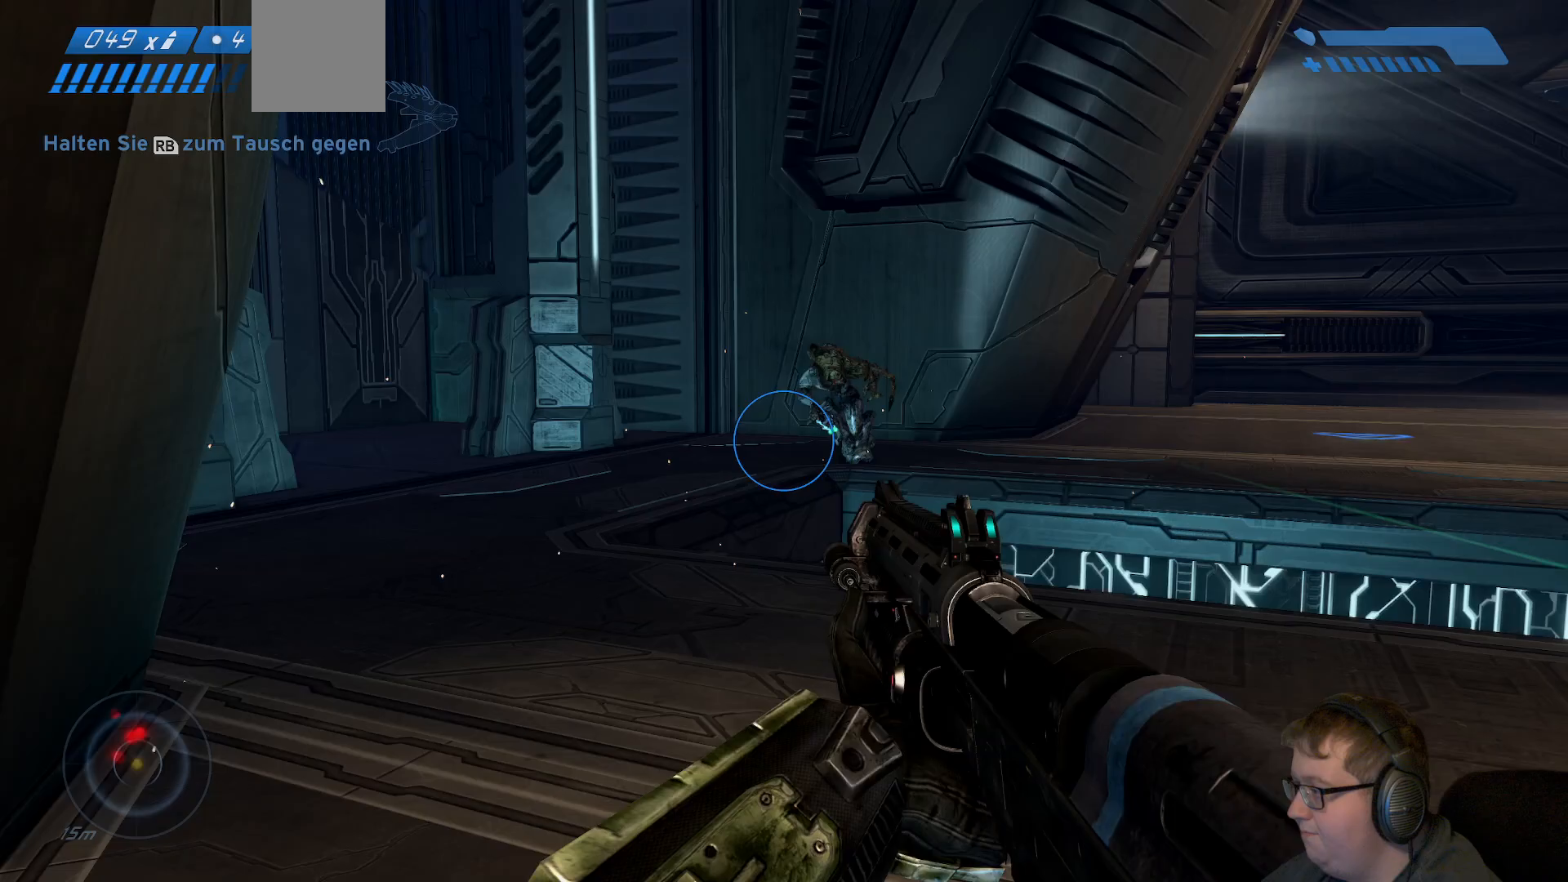
{"dt_ms": 500, "buttons": [], "left_stick": "up", "right_stick": "up", "events": [[383, "left_stick", "up"], [433, "right_stick", "up"]]}
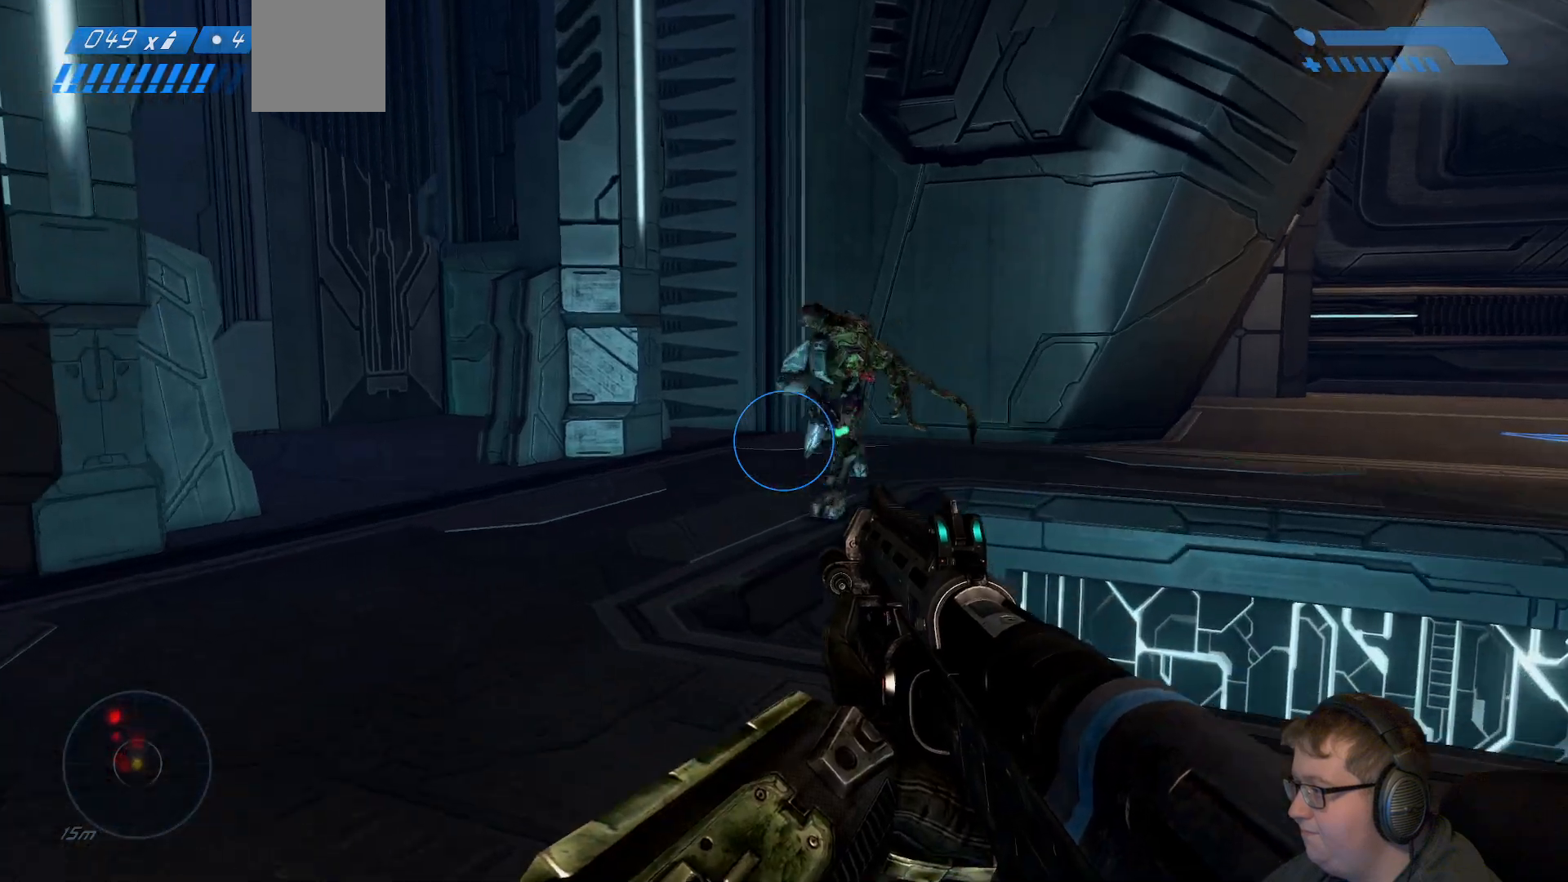
{"dt_ms": 500, "buttons": ["R2"], "left_stick": "up-left", "right_stick": "up", "events": [[333, "left_stick", "up-left"], [383, "R2", "down"]]}